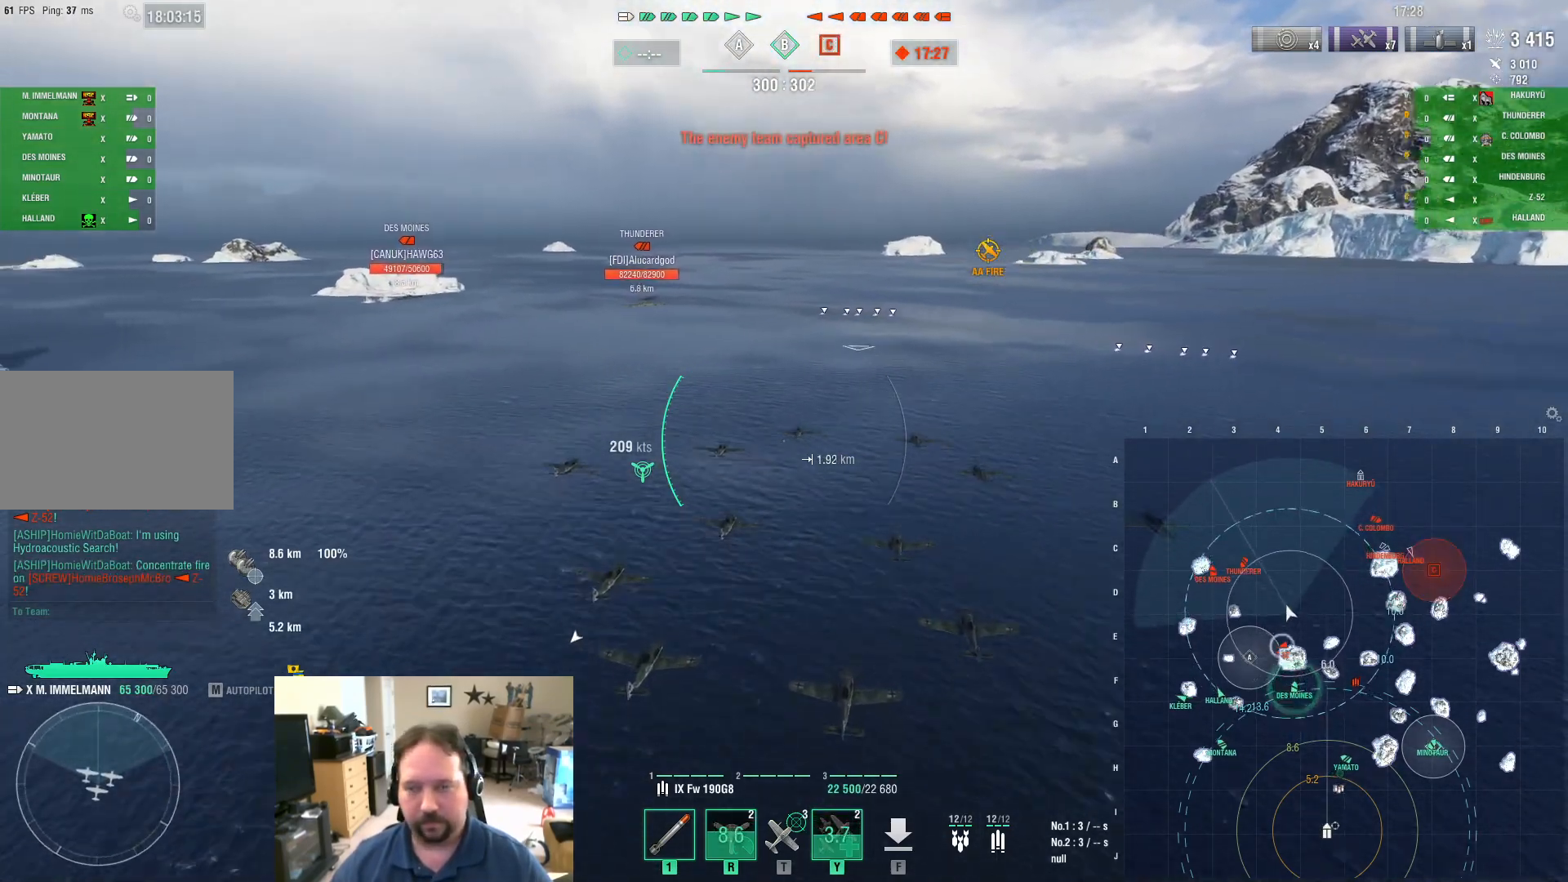
Gameplay with keyboard and mouse; each line is a JSON object with the keys and mouse buttons held at the frame after it. "events" lists presses ("down") and releases ("up") of "1", "2", "3", "4", "5", "a", "alt", "c", "caps_lock", "ctrl", "d", "e", "f", "g", "q", "r", "s", "shift", "space", "t", "tab", "v", "w", "x", "z", "mouse_left", "mouse_wheel" and "mouse_right" between this image and that frame as [ms after this image, input, new state], when the widget could be followed in between. "mouse_left", "mouse_wheel", "mouse_right" = the "left", "wheel", "right" buttons of the "mouse" list. No other keys are recorded. "wheel" means that the mouse wheel is clicked or scrolled. "mouse_move" is the direction in which the mouse moves at that frame (one of eight, or "still"), when it could be read.
{"keys": ["w"], "mouse": [], "mouse_move": "still", "events": []}
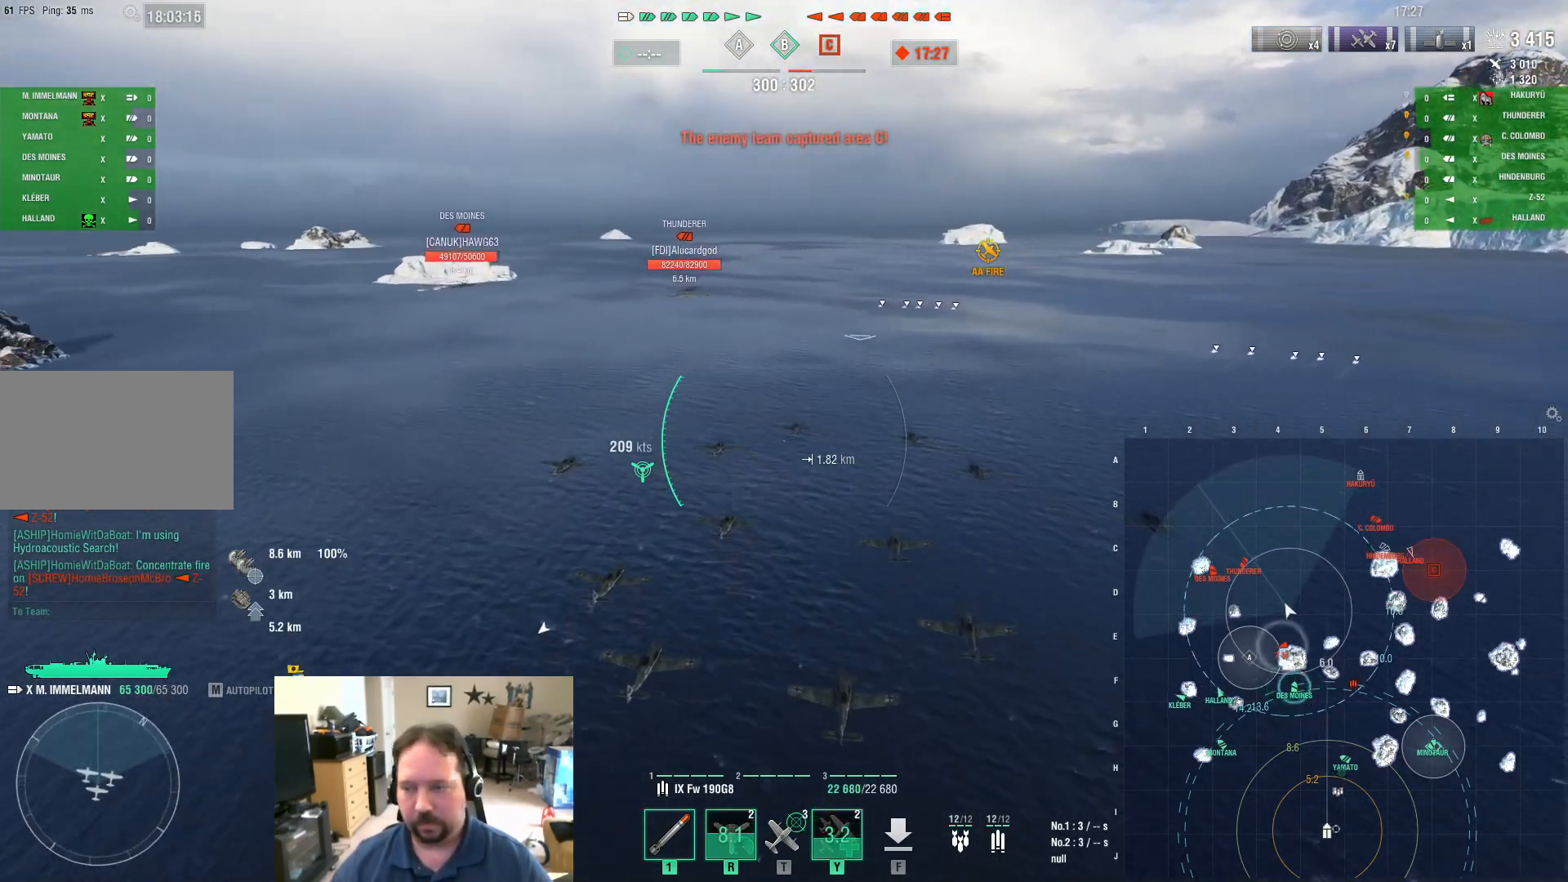
{"keys": ["w"], "mouse": [], "mouse_move": "left", "events": []}
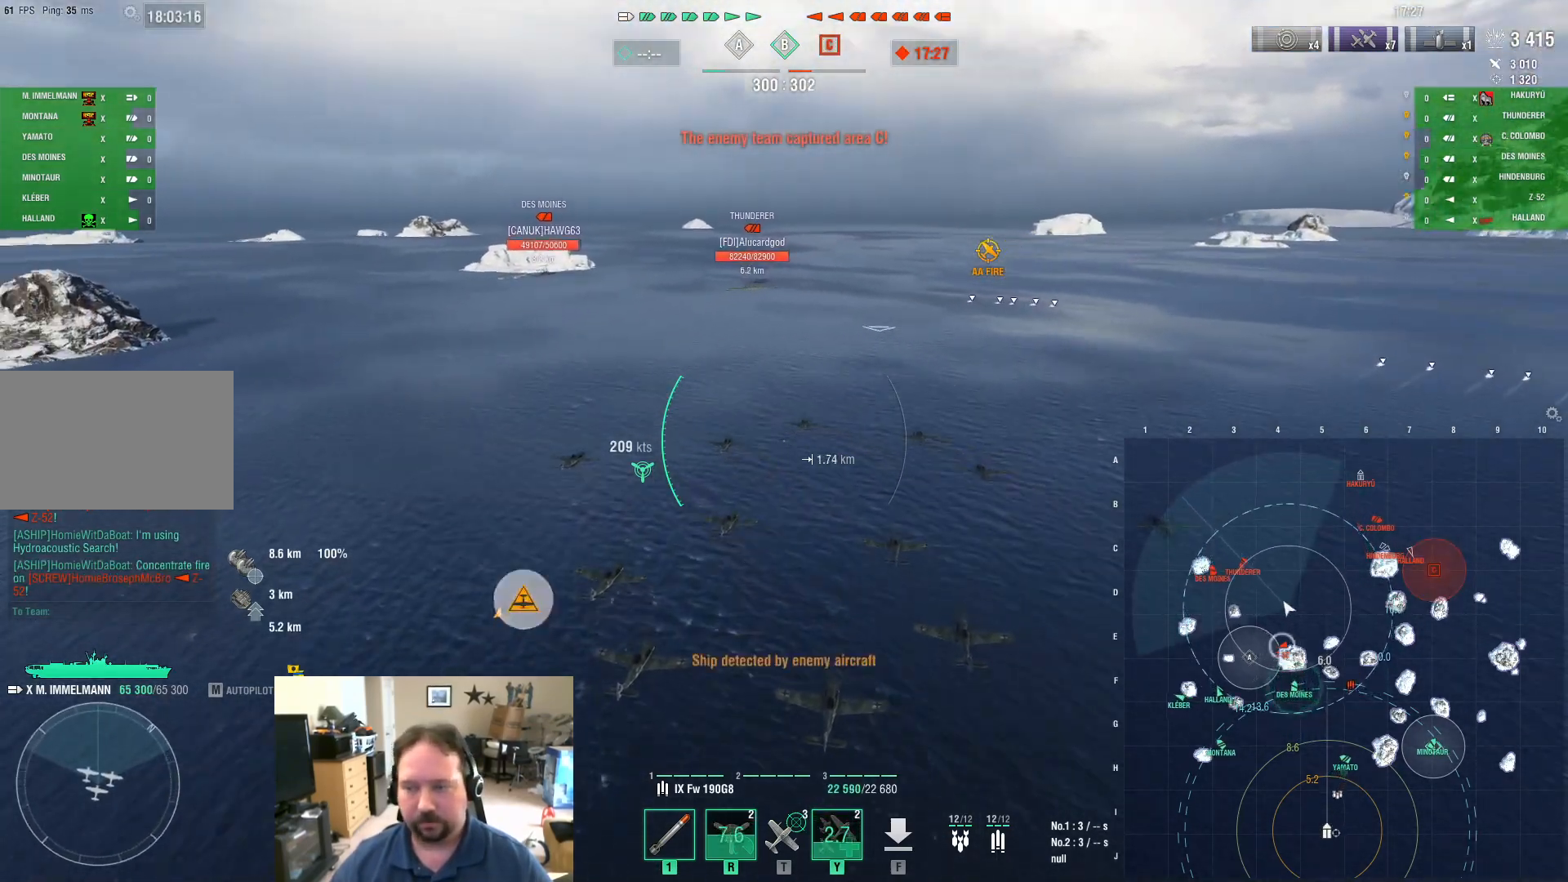
{"keys": ["w"], "mouse": [], "mouse_move": "left", "events": []}
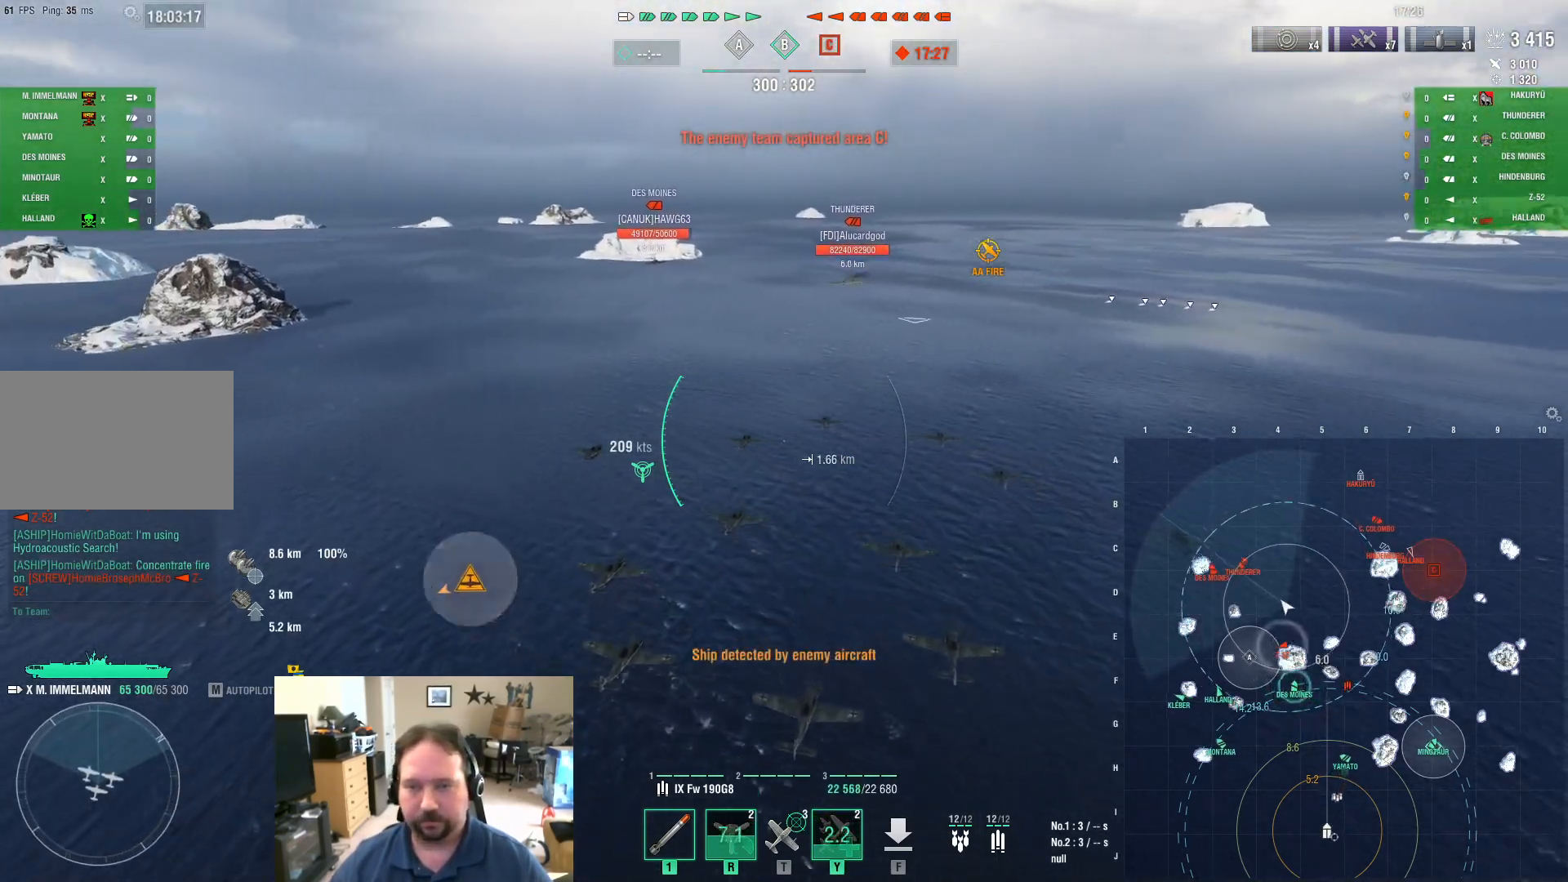
{"keys": ["w"], "mouse": ["left"], "mouse_move": "left", "events": [[501, "mouse_left", "down"]]}
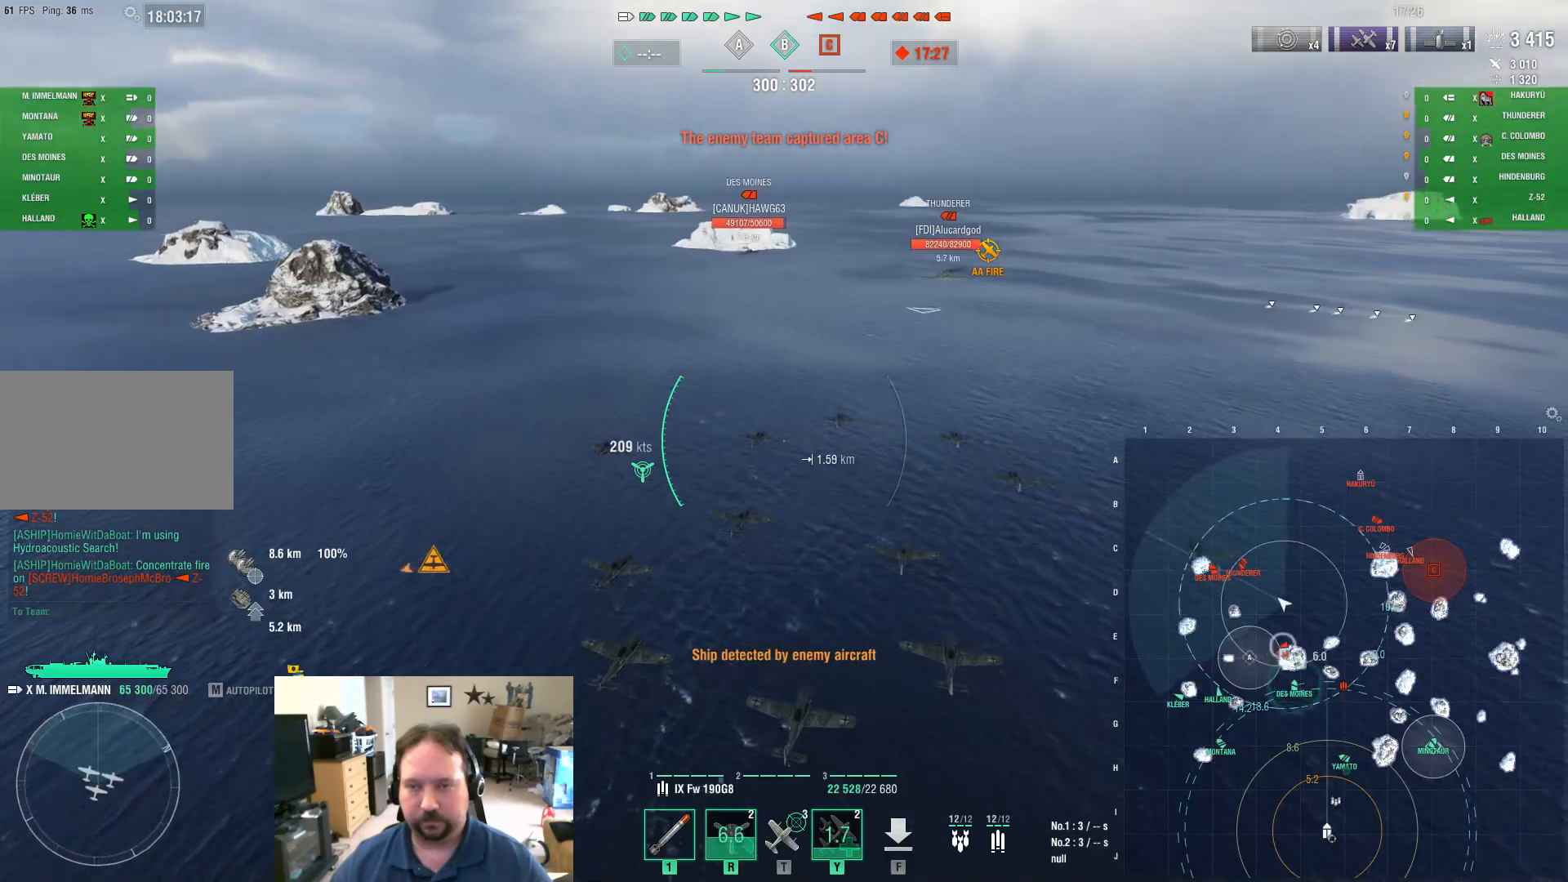
{"keys": ["w"], "mouse": [], "mouse_move": "still", "events": [[133, "mouse_left", "up"]]}
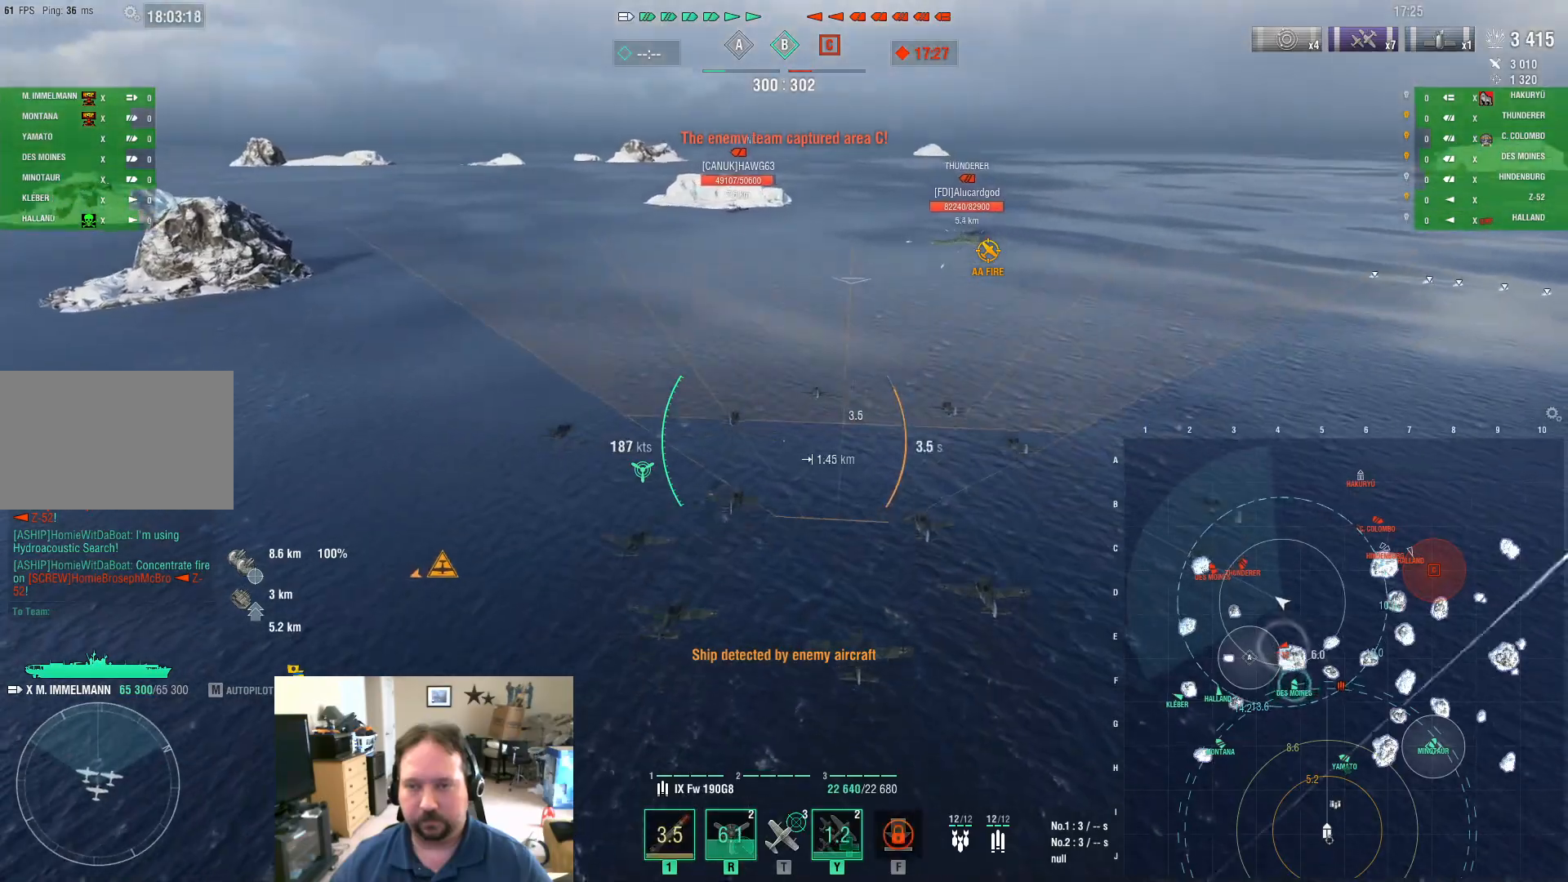
{"keys": ["w"], "mouse": [], "mouse_move": "still", "events": []}
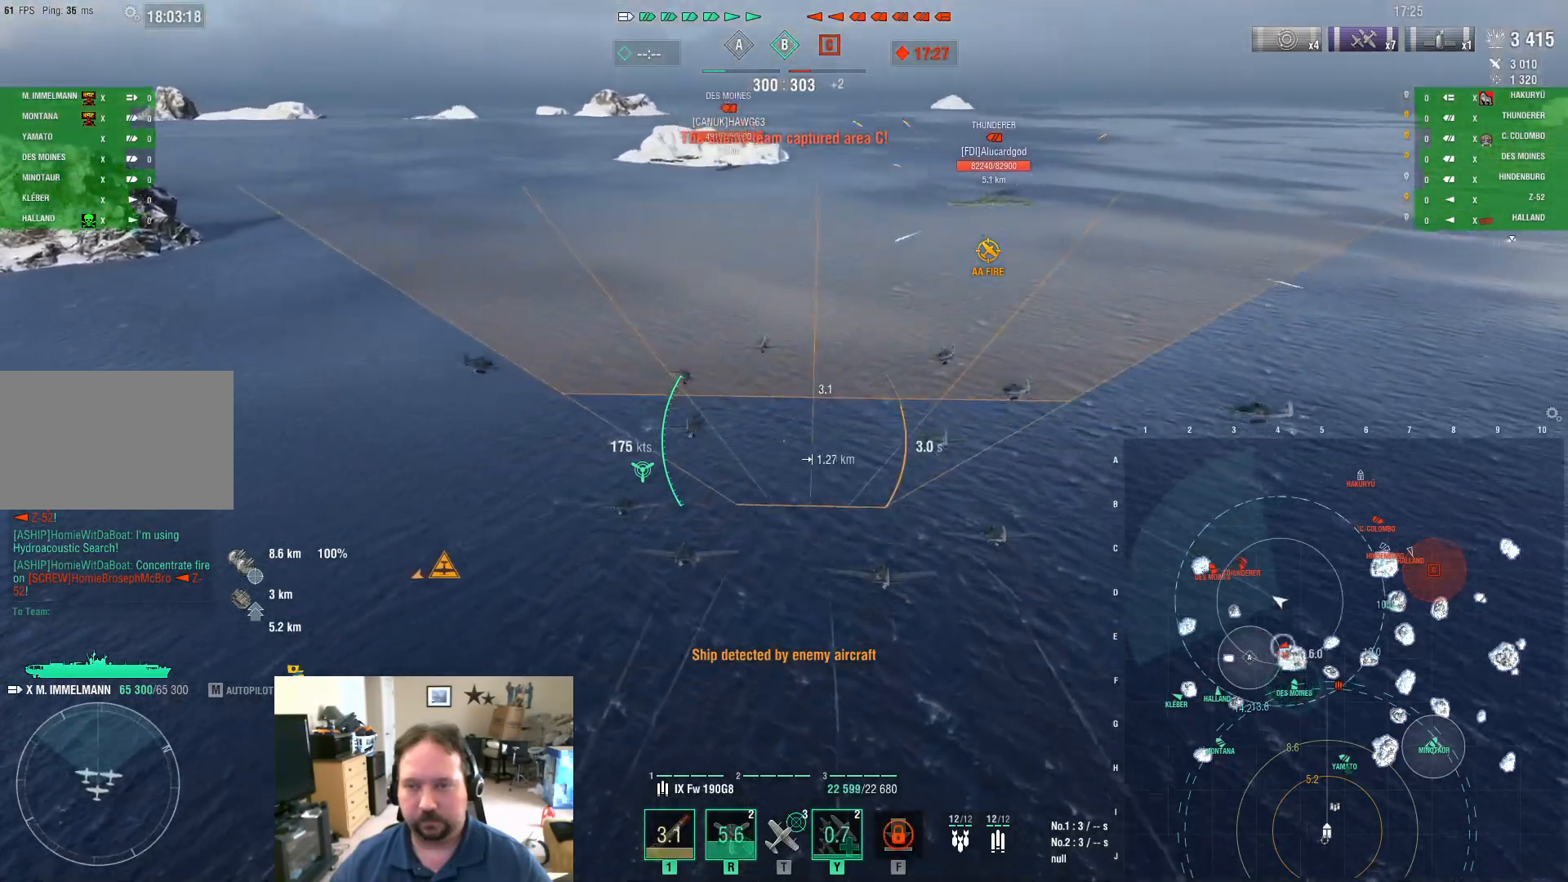
{"keys": ["w"], "mouse": [], "mouse_move": "still", "events": []}
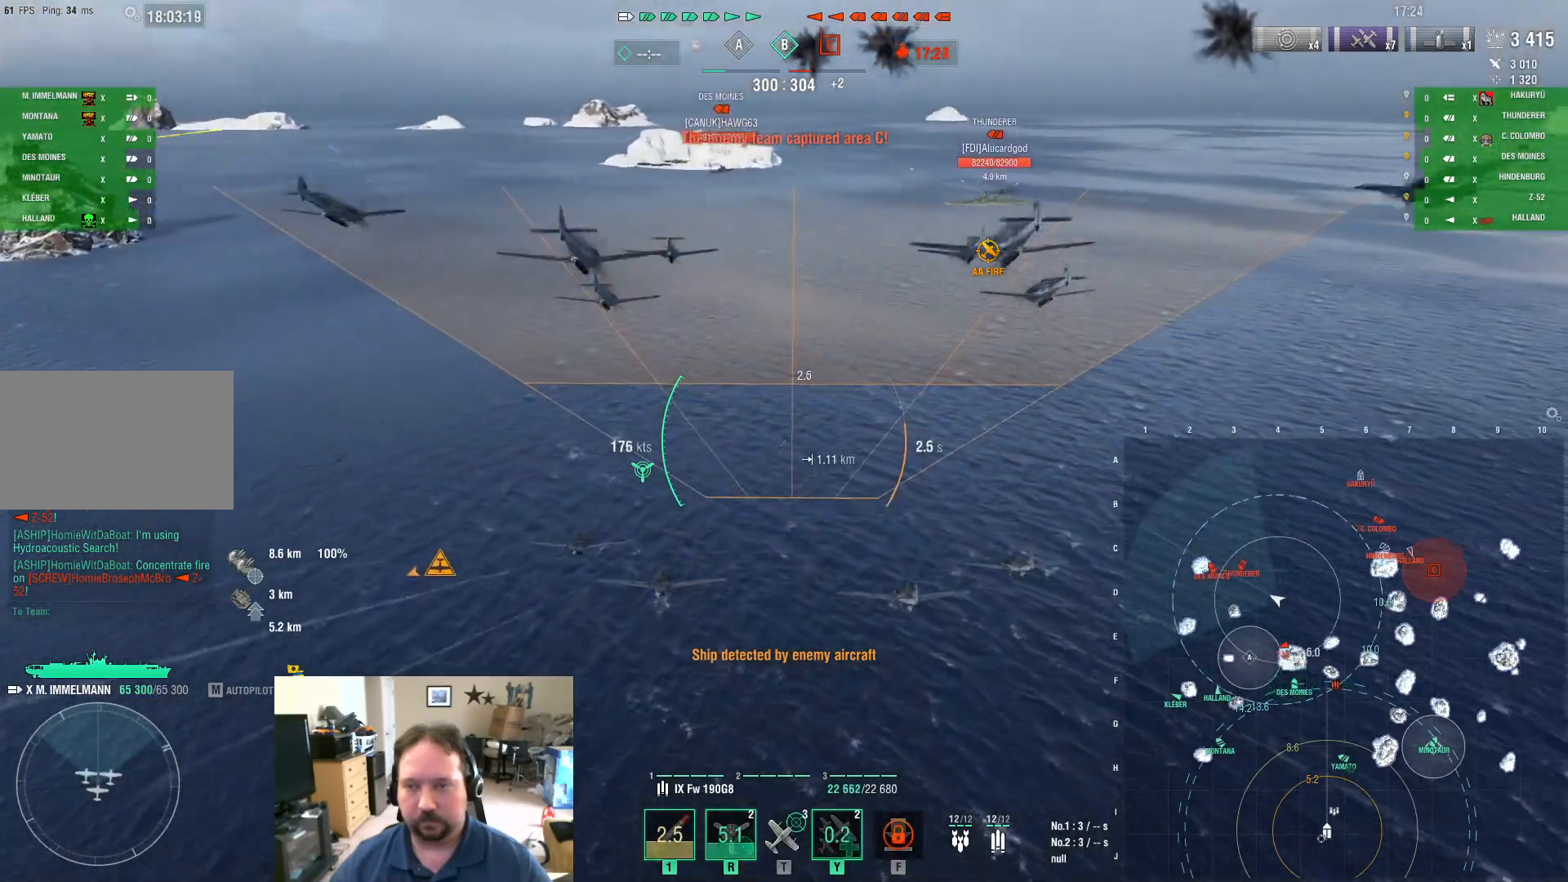
{"keys": ["w"], "mouse": [], "mouse_move": "still", "events": []}
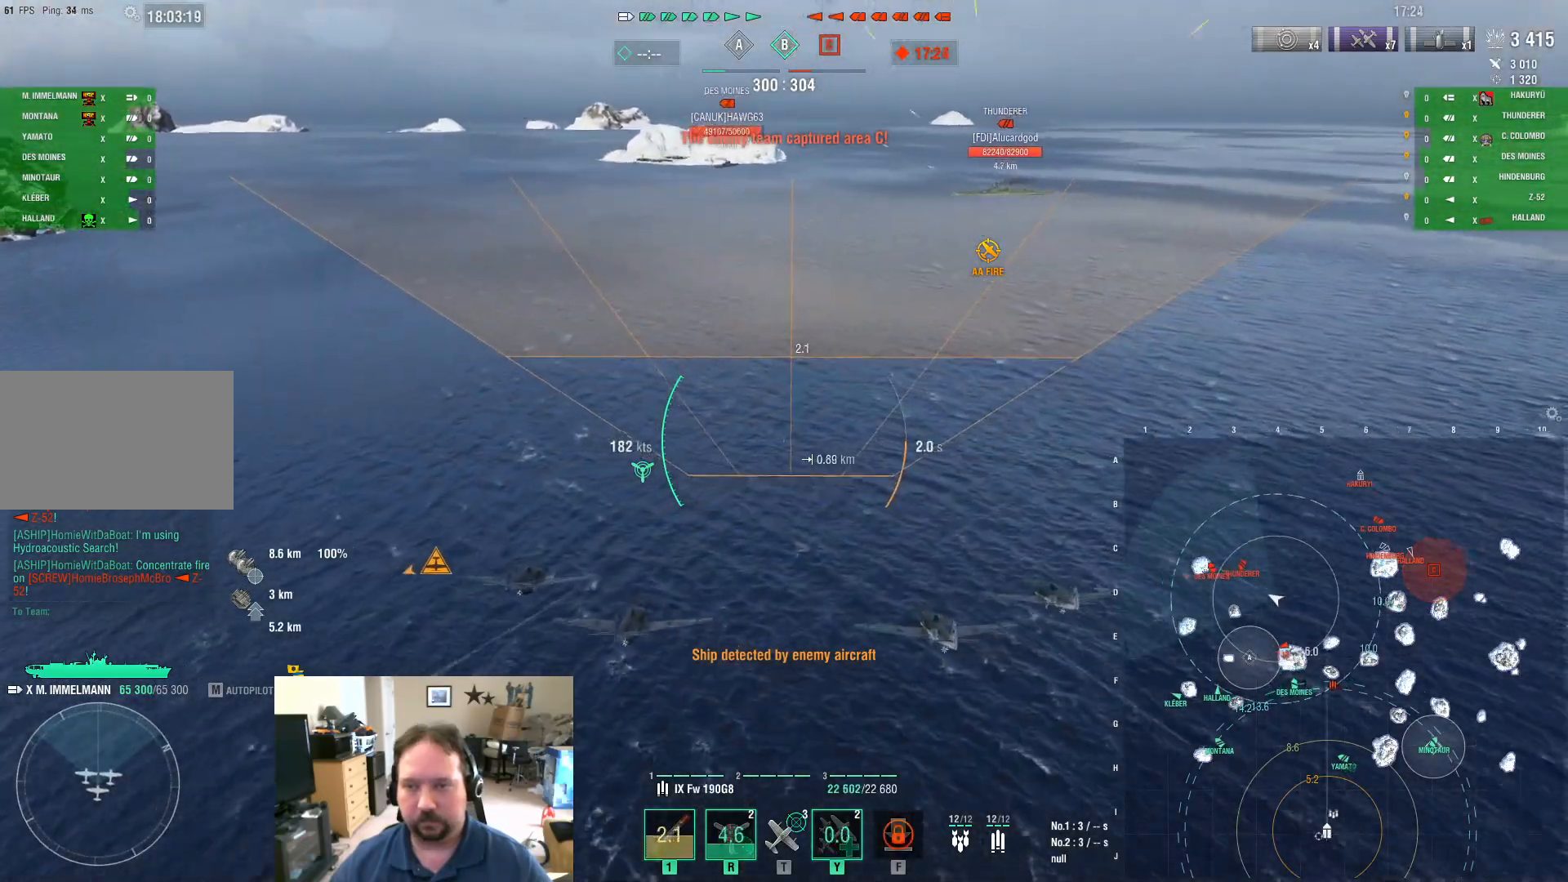
{"keys": ["w"], "mouse": [], "mouse_move": "still", "events": []}
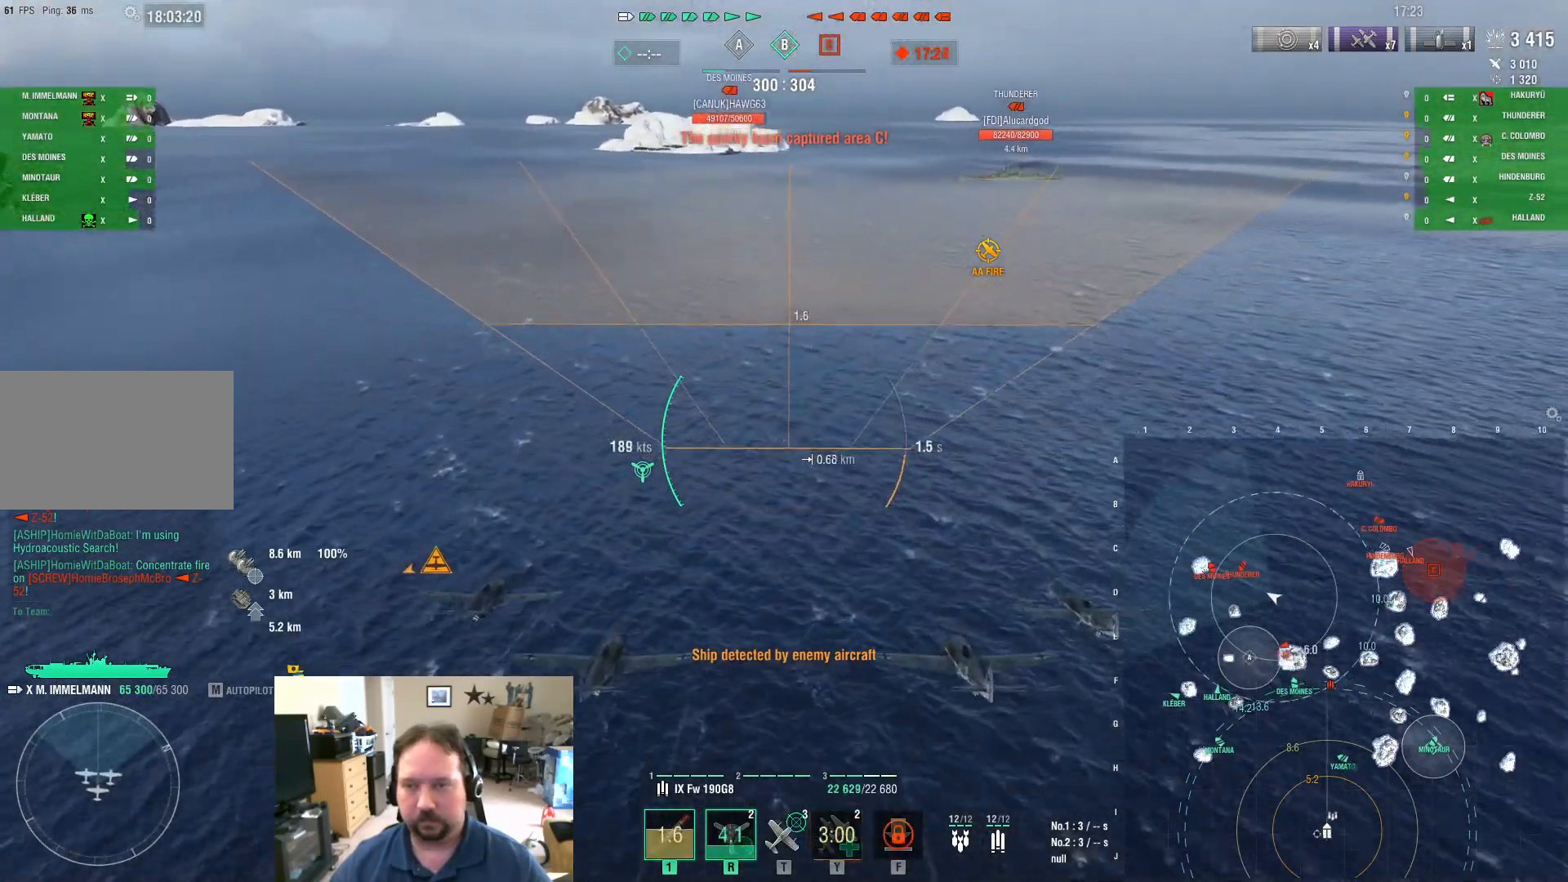
{"keys": ["w"], "mouse": [], "mouse_move": "still", "events": []}
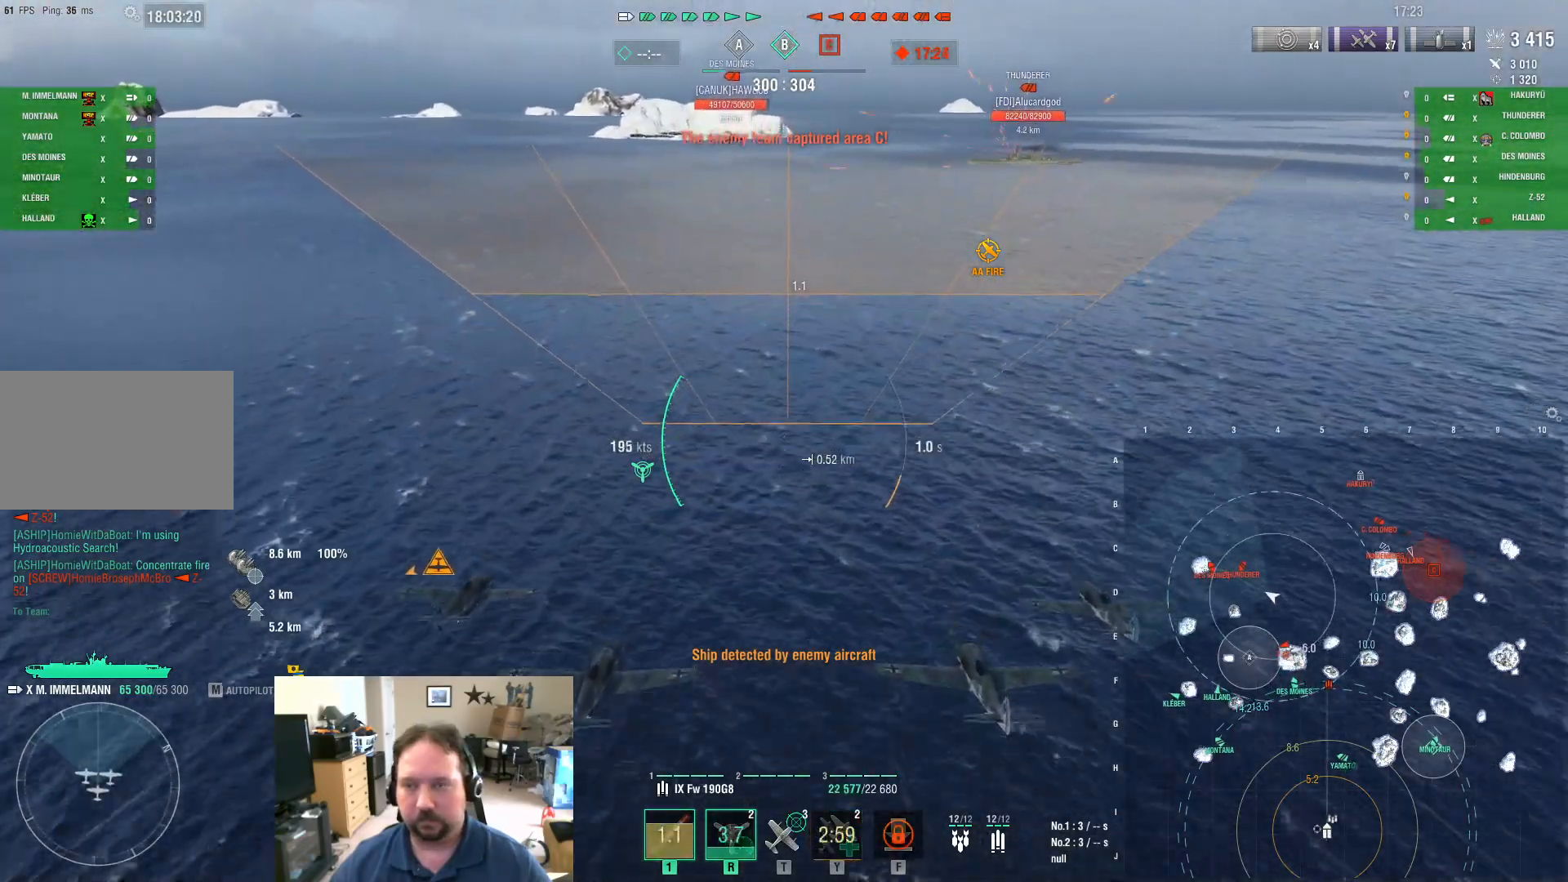
{"keys": ["w"], "mouse": [], "mouse_move": "still", "events": []}
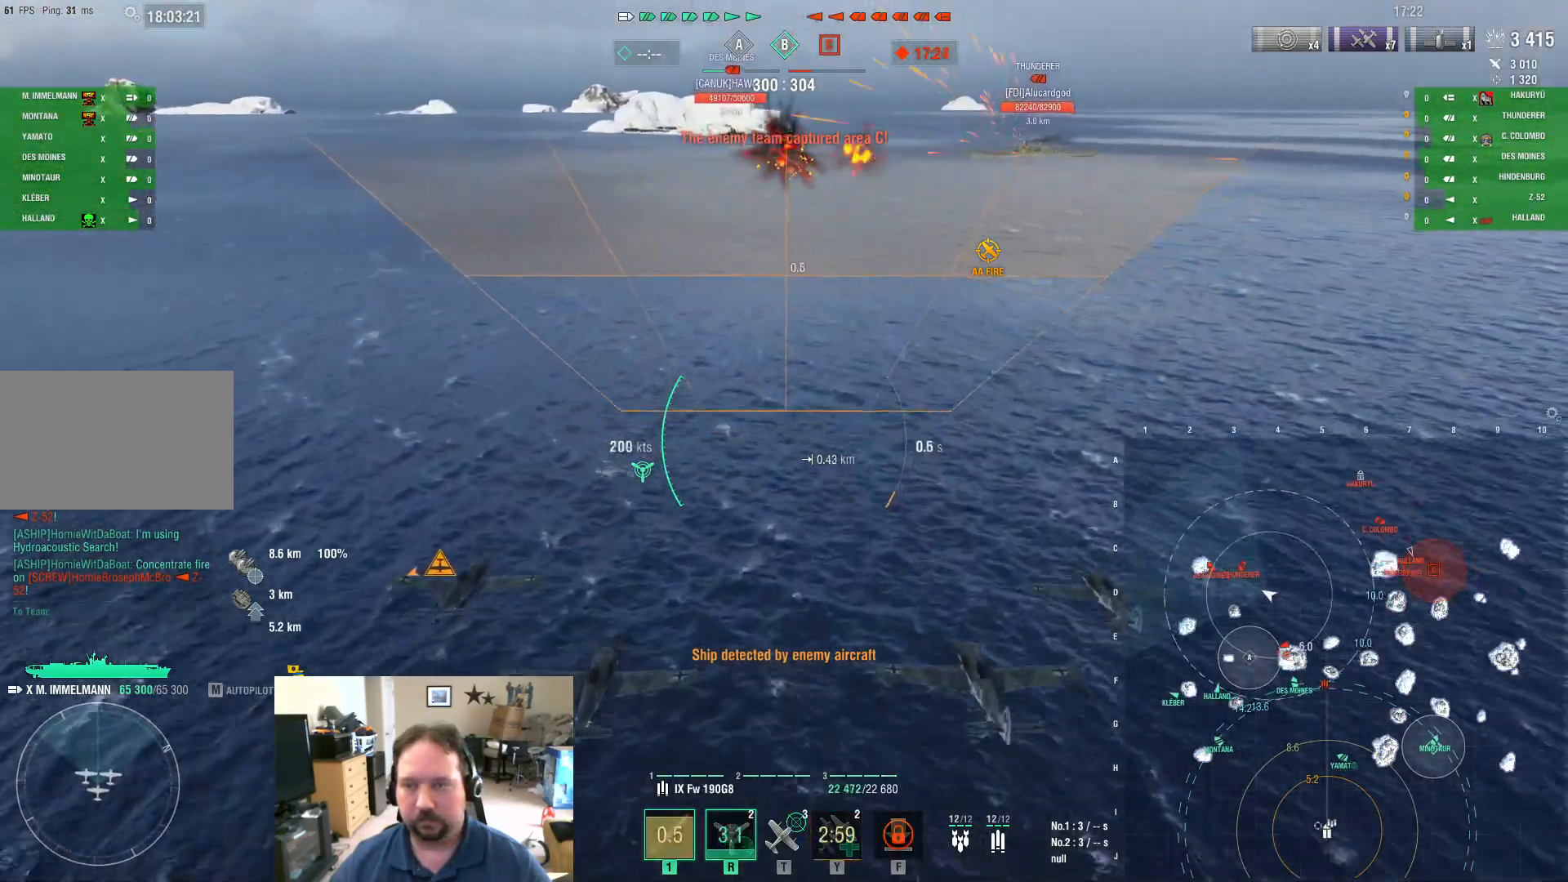
{"keys": ["w"], "mouse": [], "mouse_move": "still", "events": []}
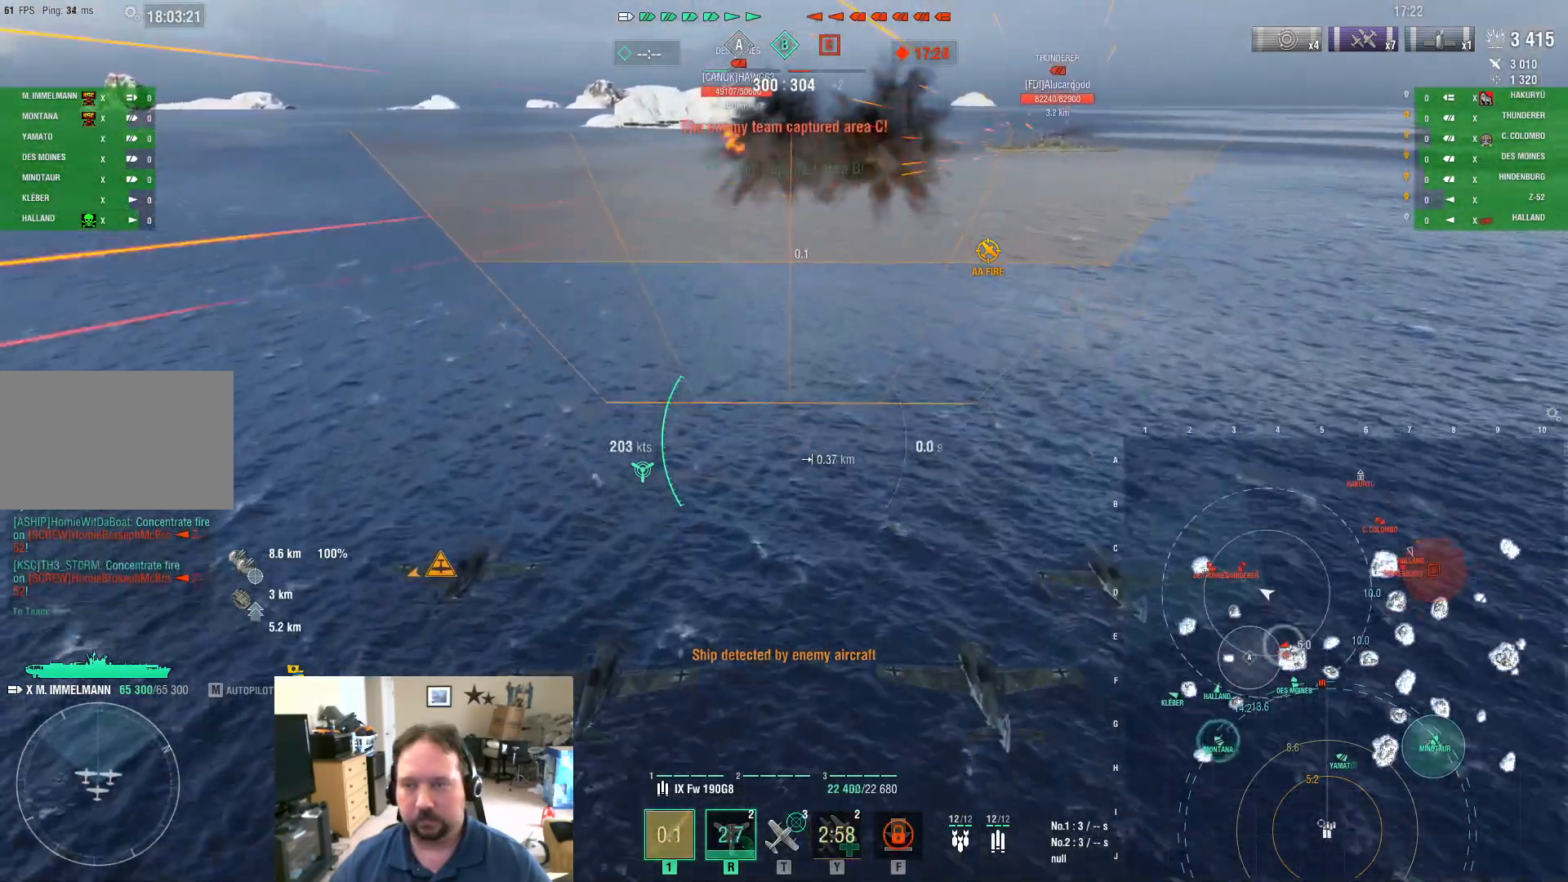
{"keys": ["w"], "mouse": [], "mouse_move": "still", "events": []}
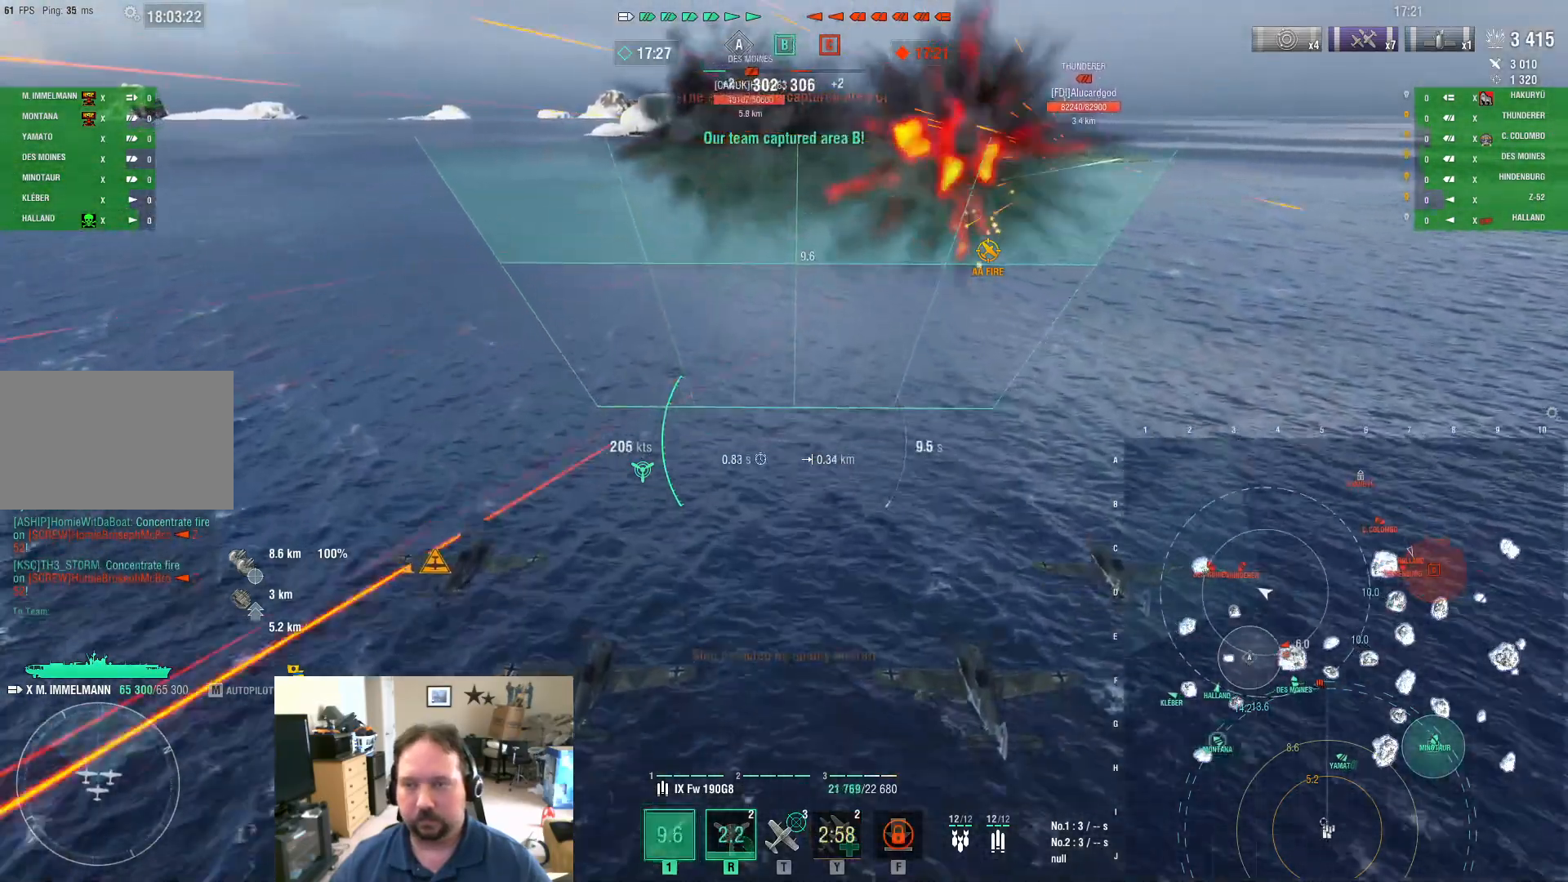
{"keys": ["w"], "mouse": [], "mouse_move": "still", "events": []}
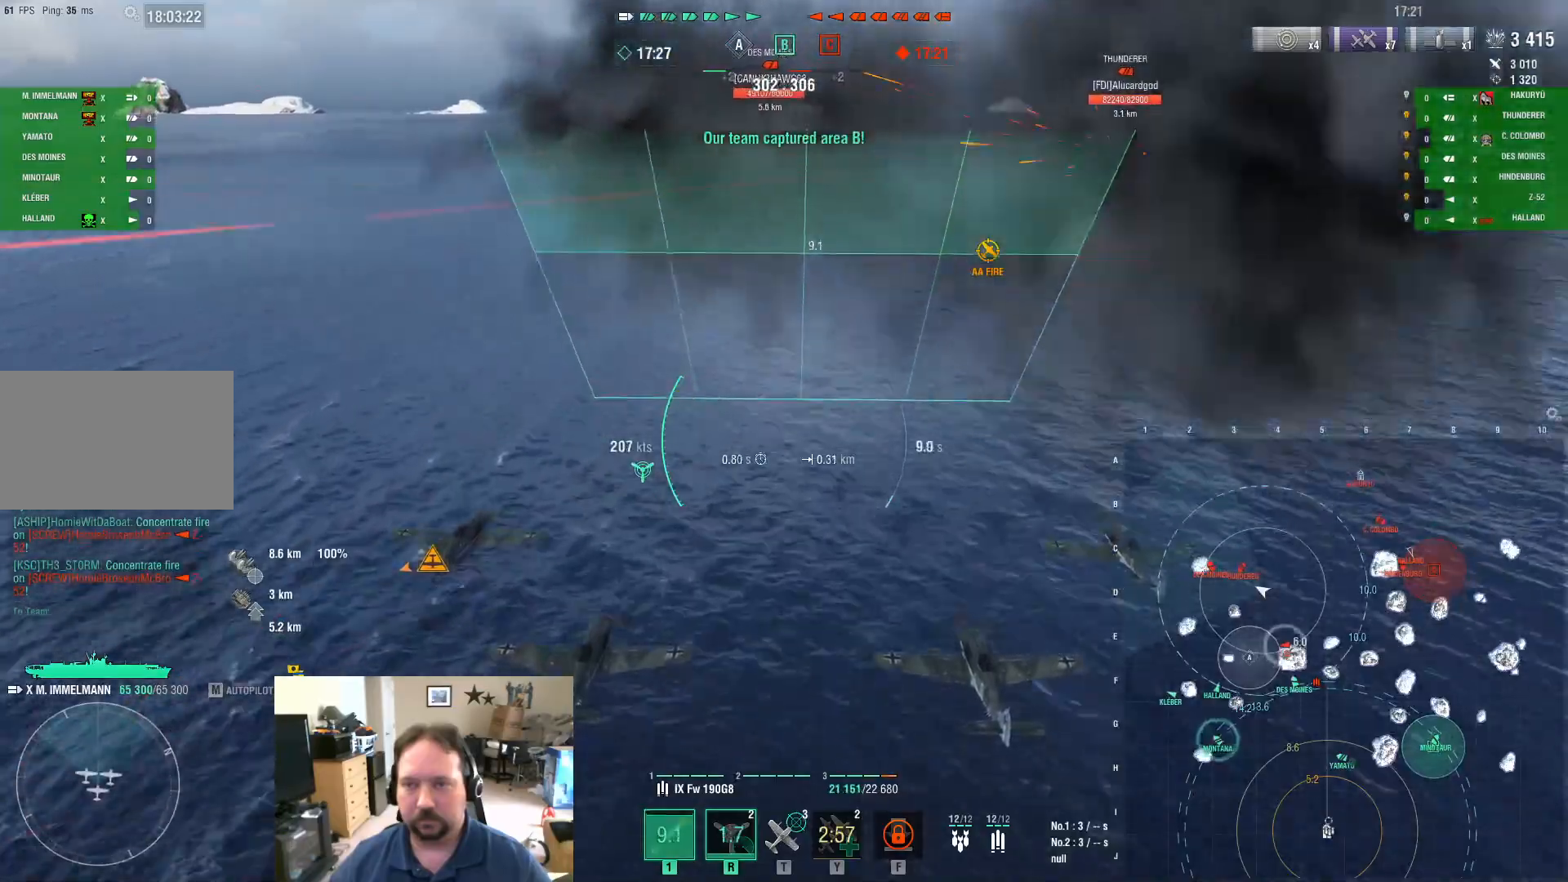
{"keys": ["w"], "mouse": [], "mouse_move": "still", "events": []}
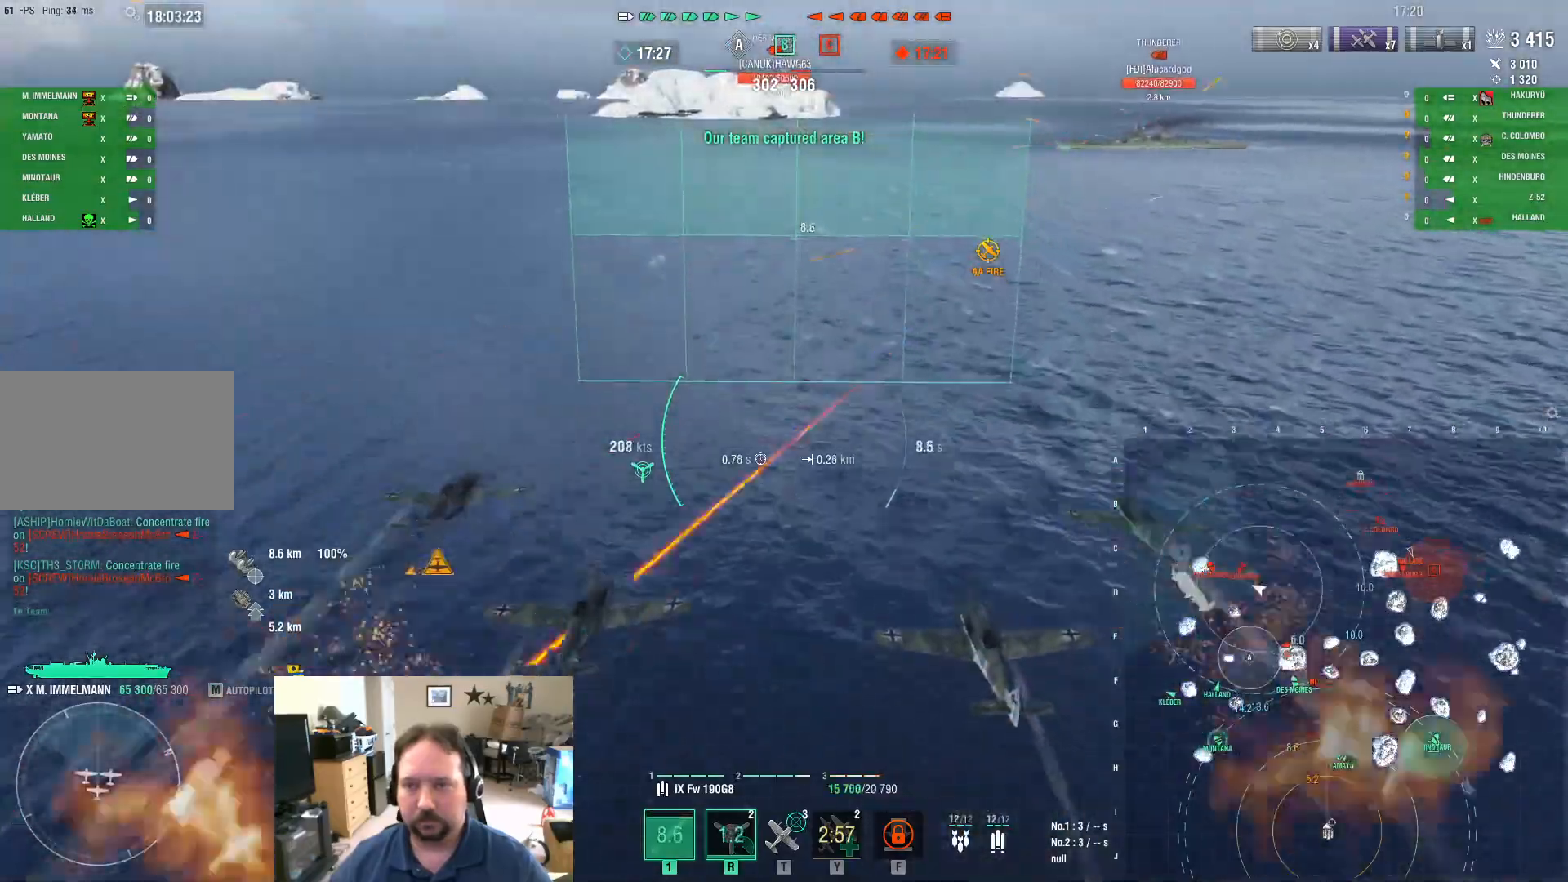
{"keys": ["w"], "mouse": [], "mouse_move": "still", "events": []}
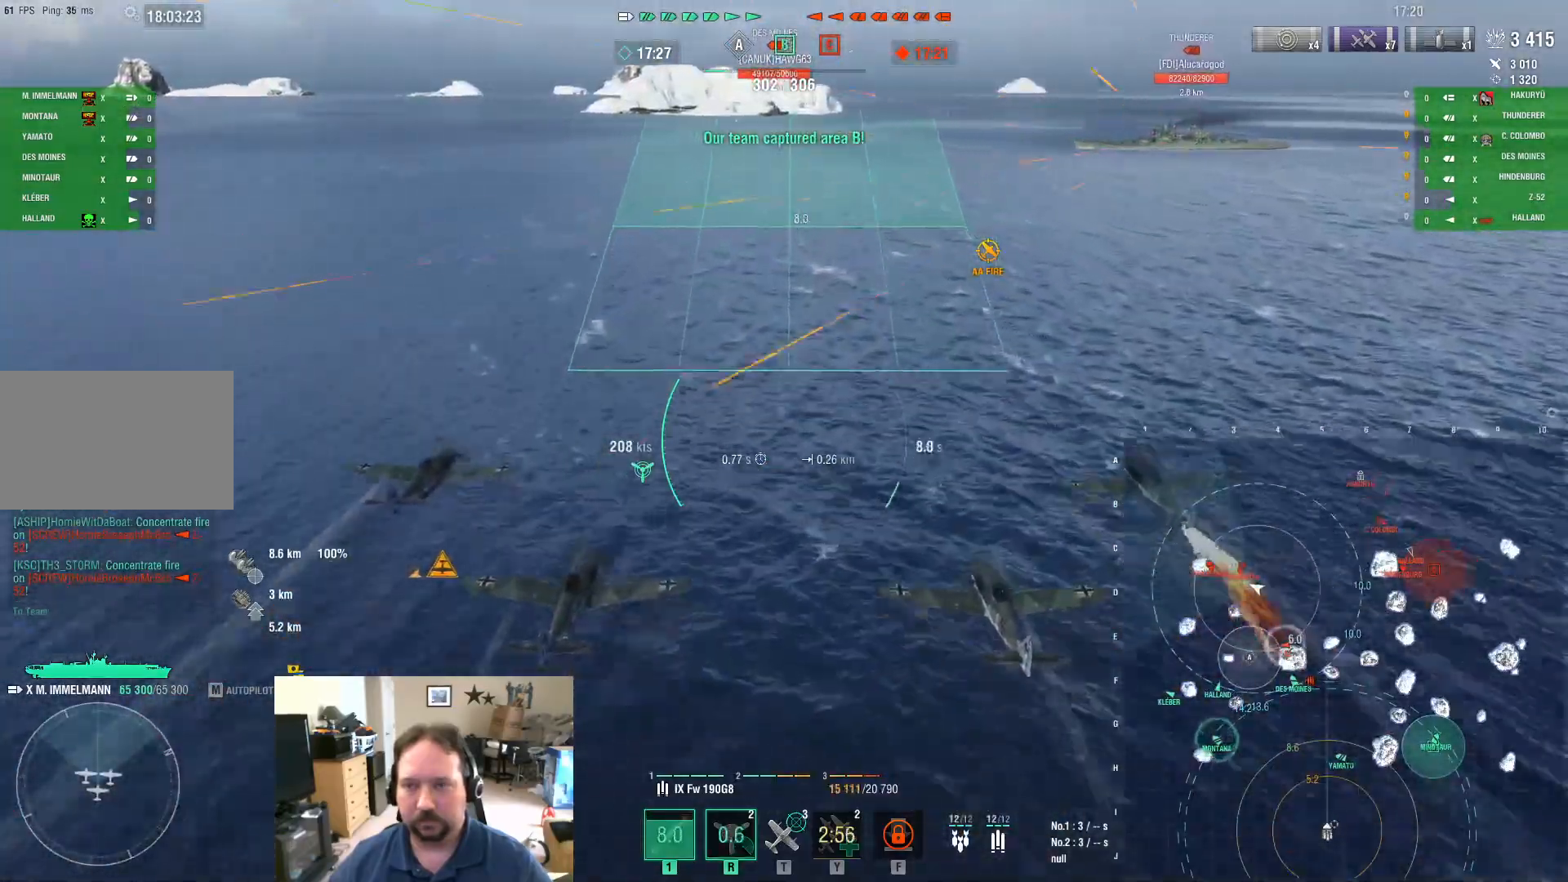
{"keys": ["d", "w"], "mouse": [], "mouse_move": "still", "events": [[234, "d", "down"]]}
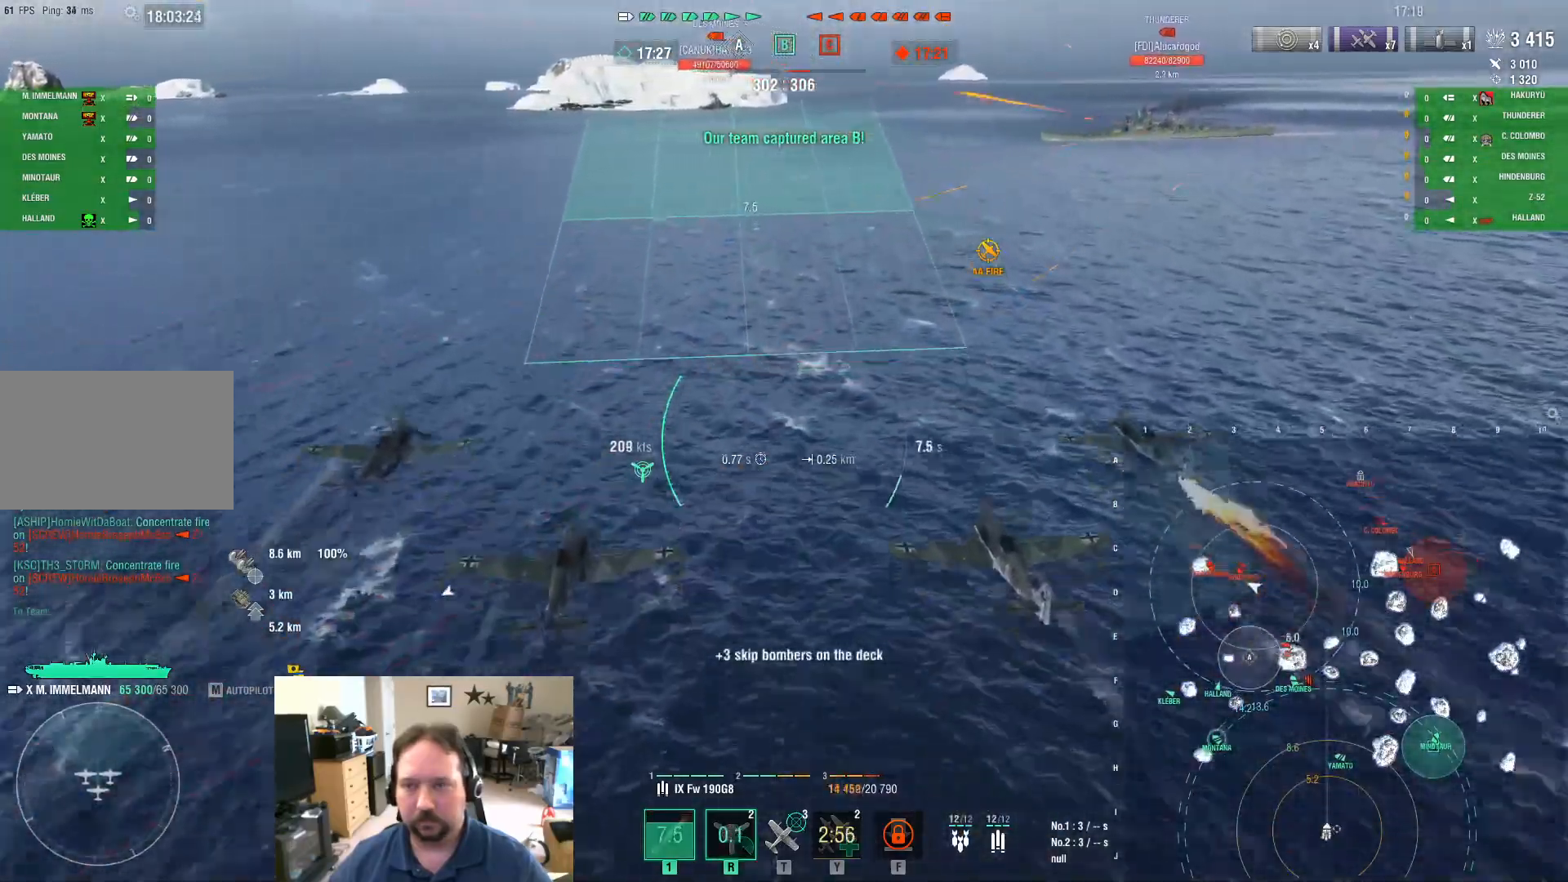
{"keys": ["w"], "mouse": [], "mouse_move": "still", "events": [[150, "d", "up"]]}
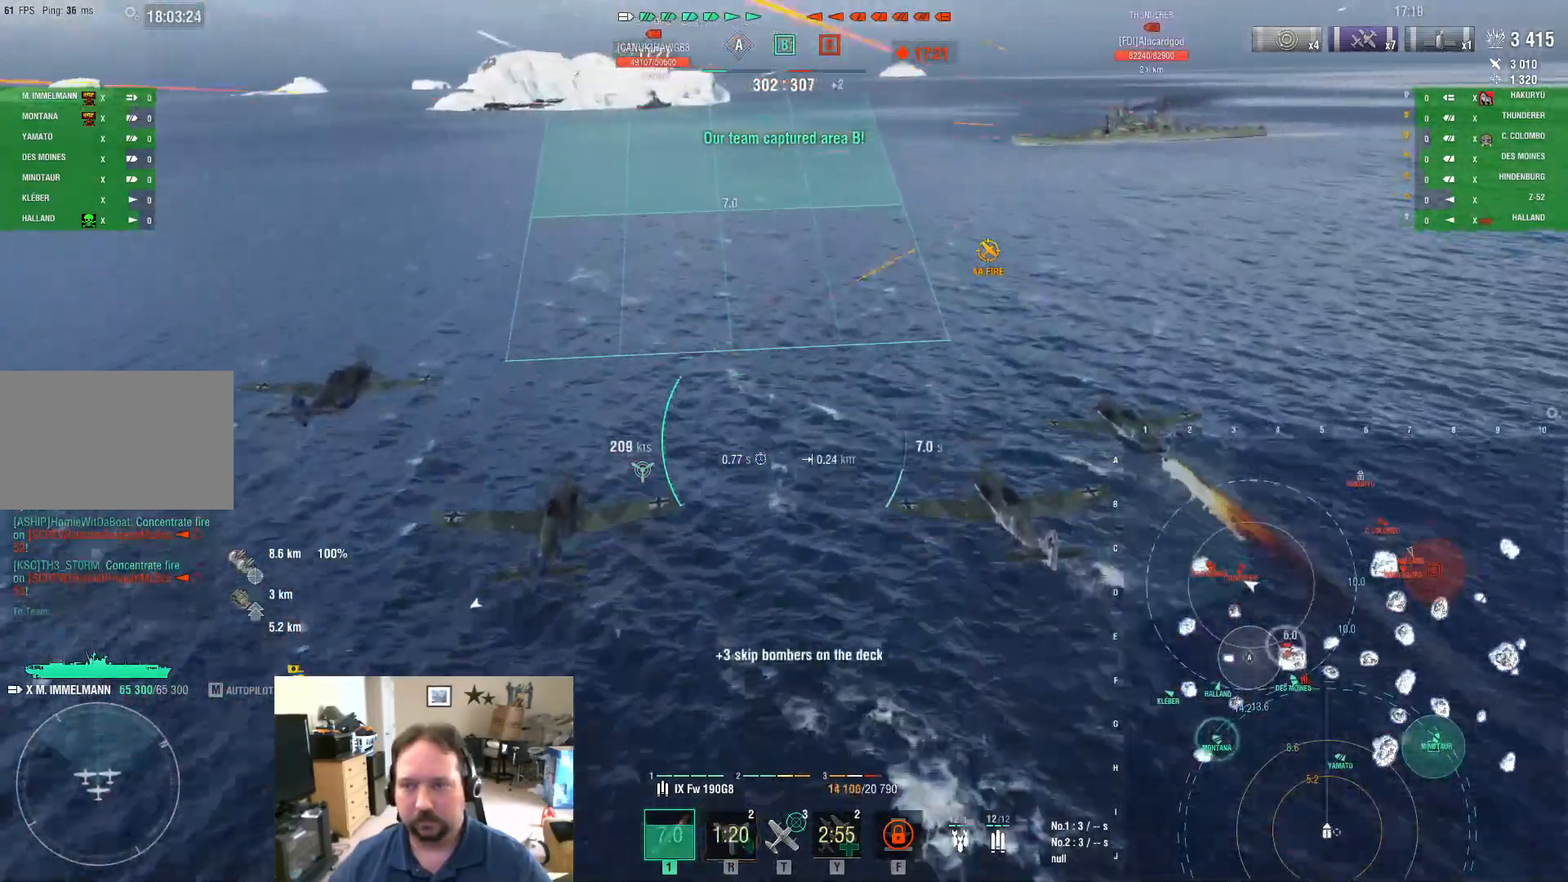
{"keys": ["d"], "mouse": ["left"], "mouse_move": "still", "events": [[501, "d", "down"], [501, "mouse_left", "down"], [501, "w", "up"]]}
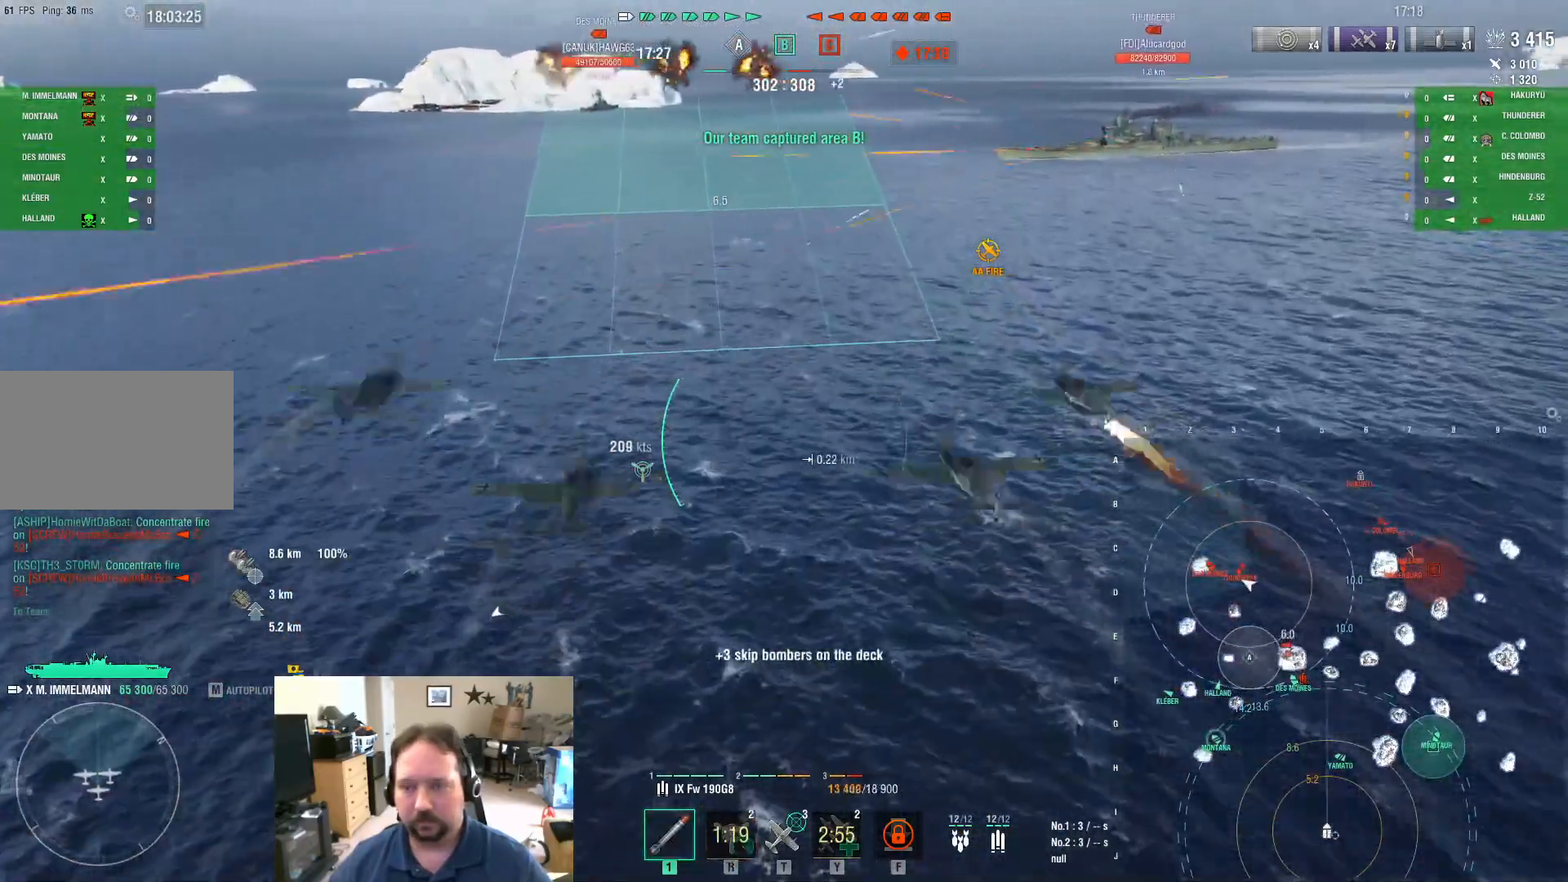
{"keys": ["d", "s"], "mouse": ["left"], "mouse_move": "still", "events": [[133, "mouse_left", "up"], [133, "s", "down"], [467, "mouse_left", "down"]]}
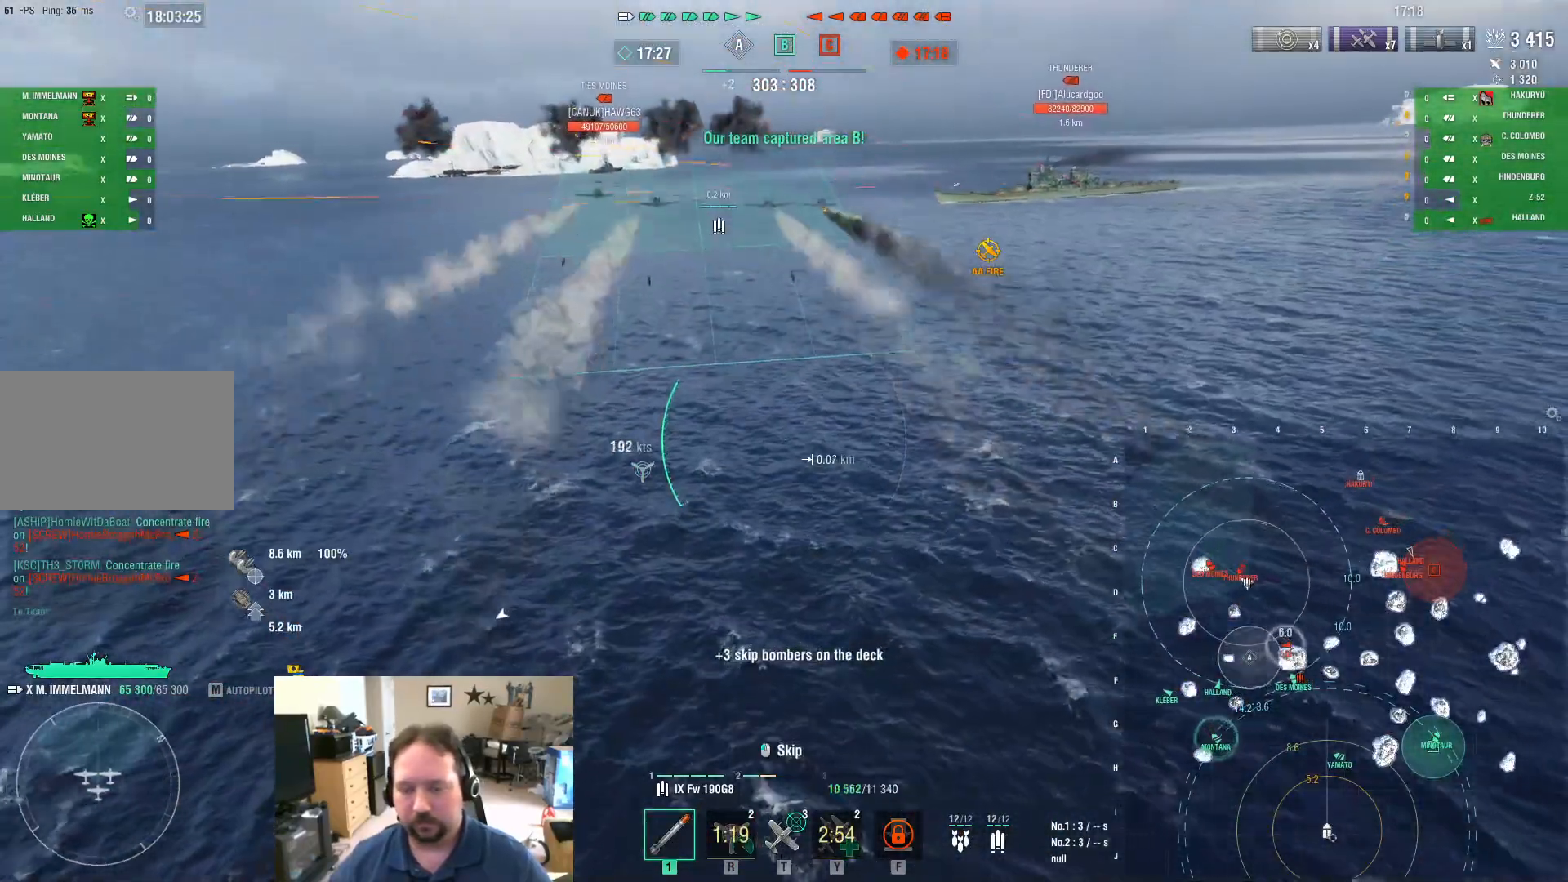
{"keys": ["s"], "mouse": [], "mouse_move": "left", "events": [[17, "d", "up"], [67, "f", "down"], [67, "mouse_left", "up"], [150, "f", "up"], [150, "mouse_left", "down"], [250, "f", "down"], [250, "mouse_left", "up"], [350, "f", "up"], [384, "f", "down"], [484, "f", "up"]]}
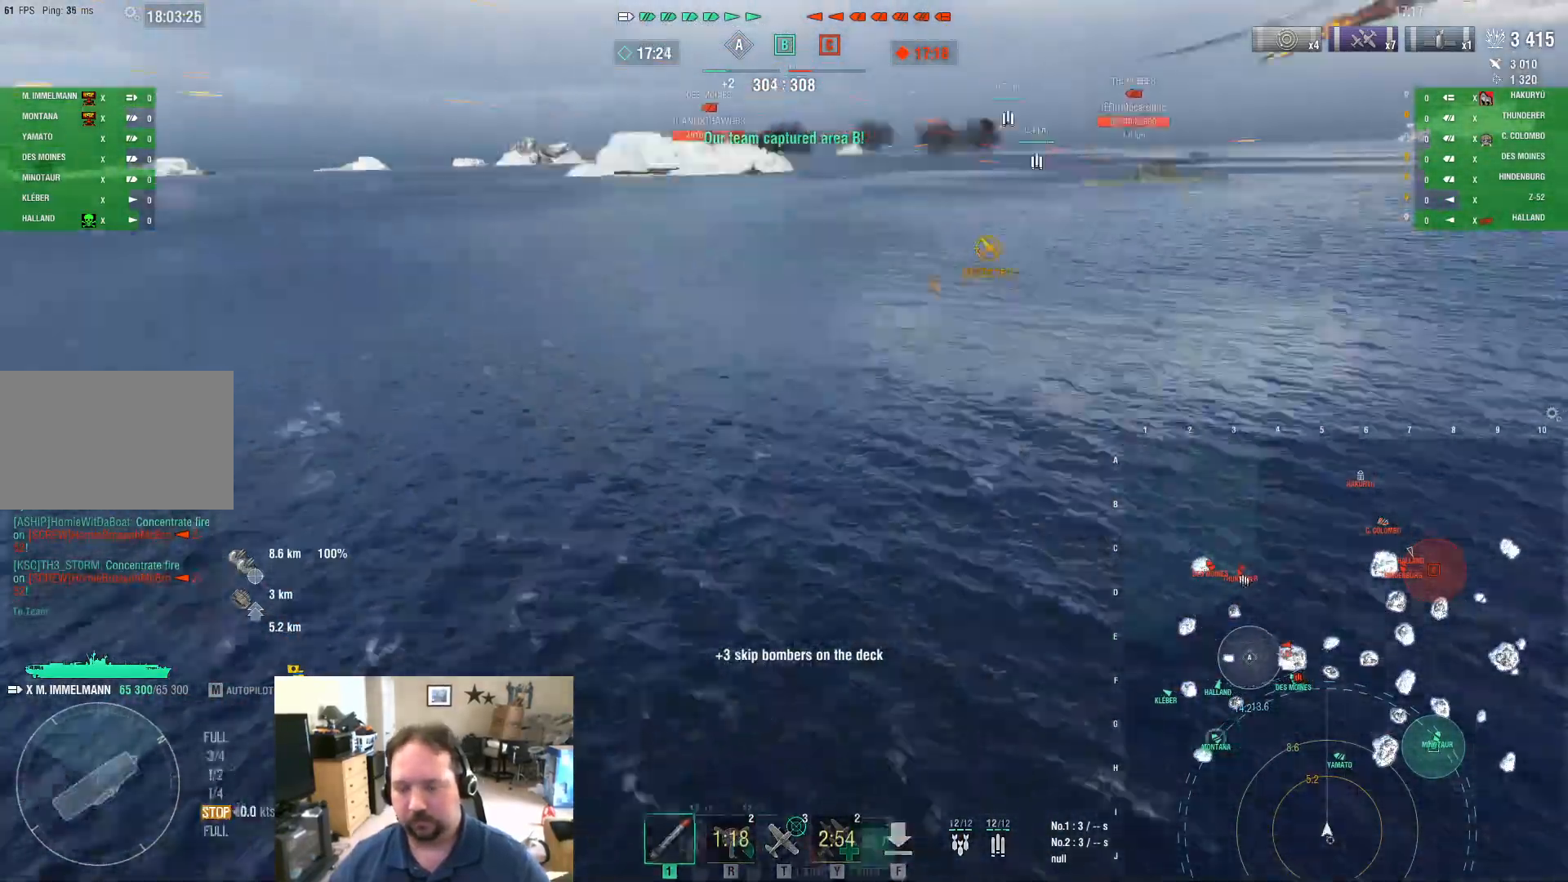
{"keys": [], "mouse": [], "mouse_move": "still", "events": [[33, "s", "up"]]}
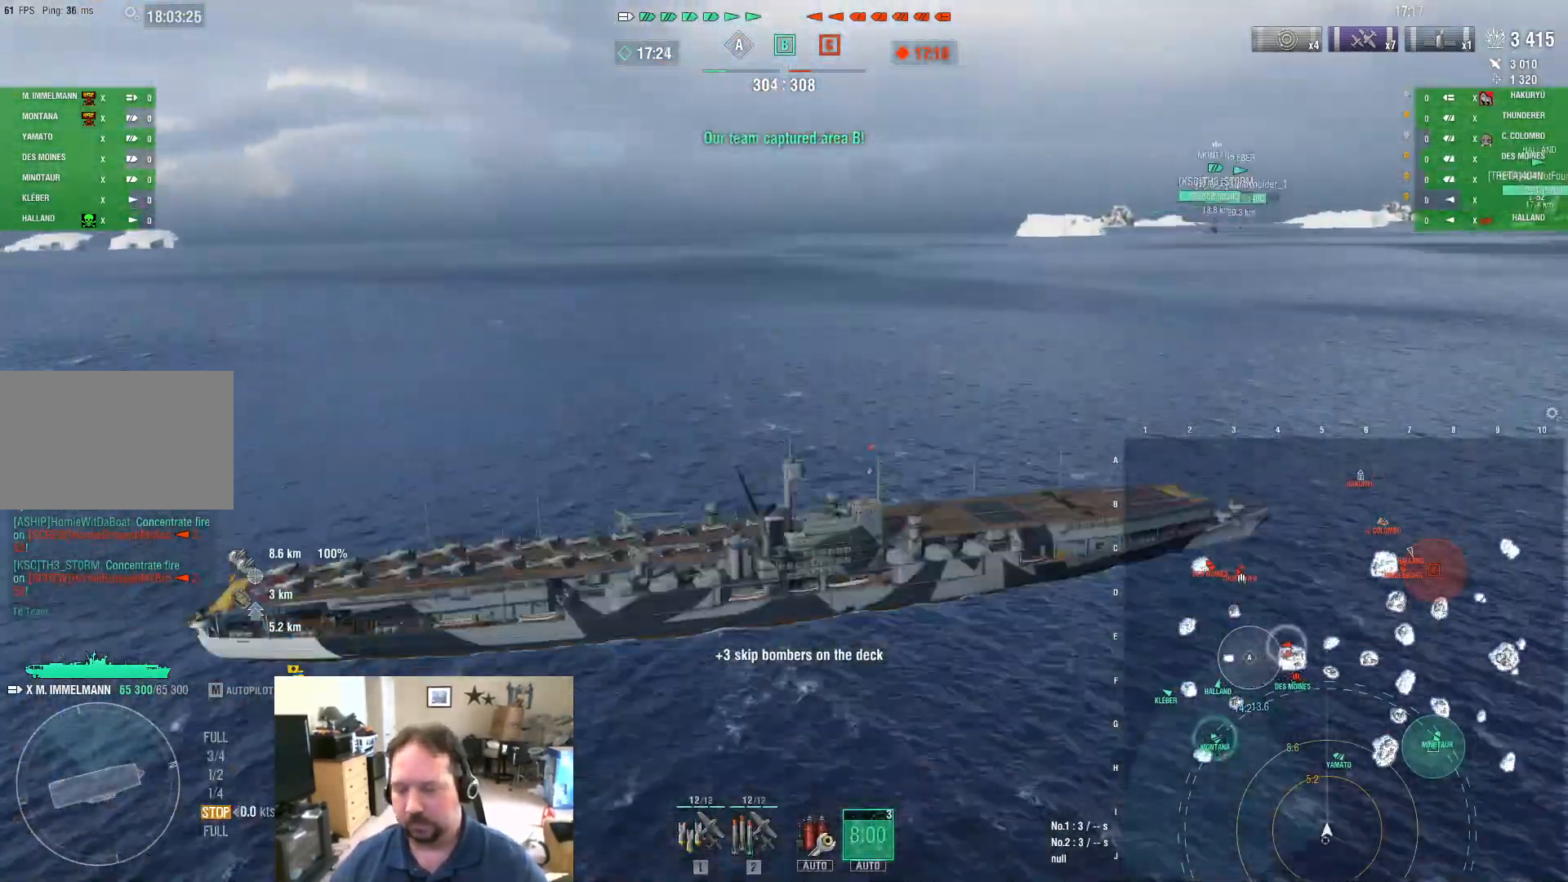
{"keys": ["1"], "mouse": [], "mouse_move": "still", "events": [[284, "1", "down"], [384, "1", "up"], [417, "1", "down"]]}
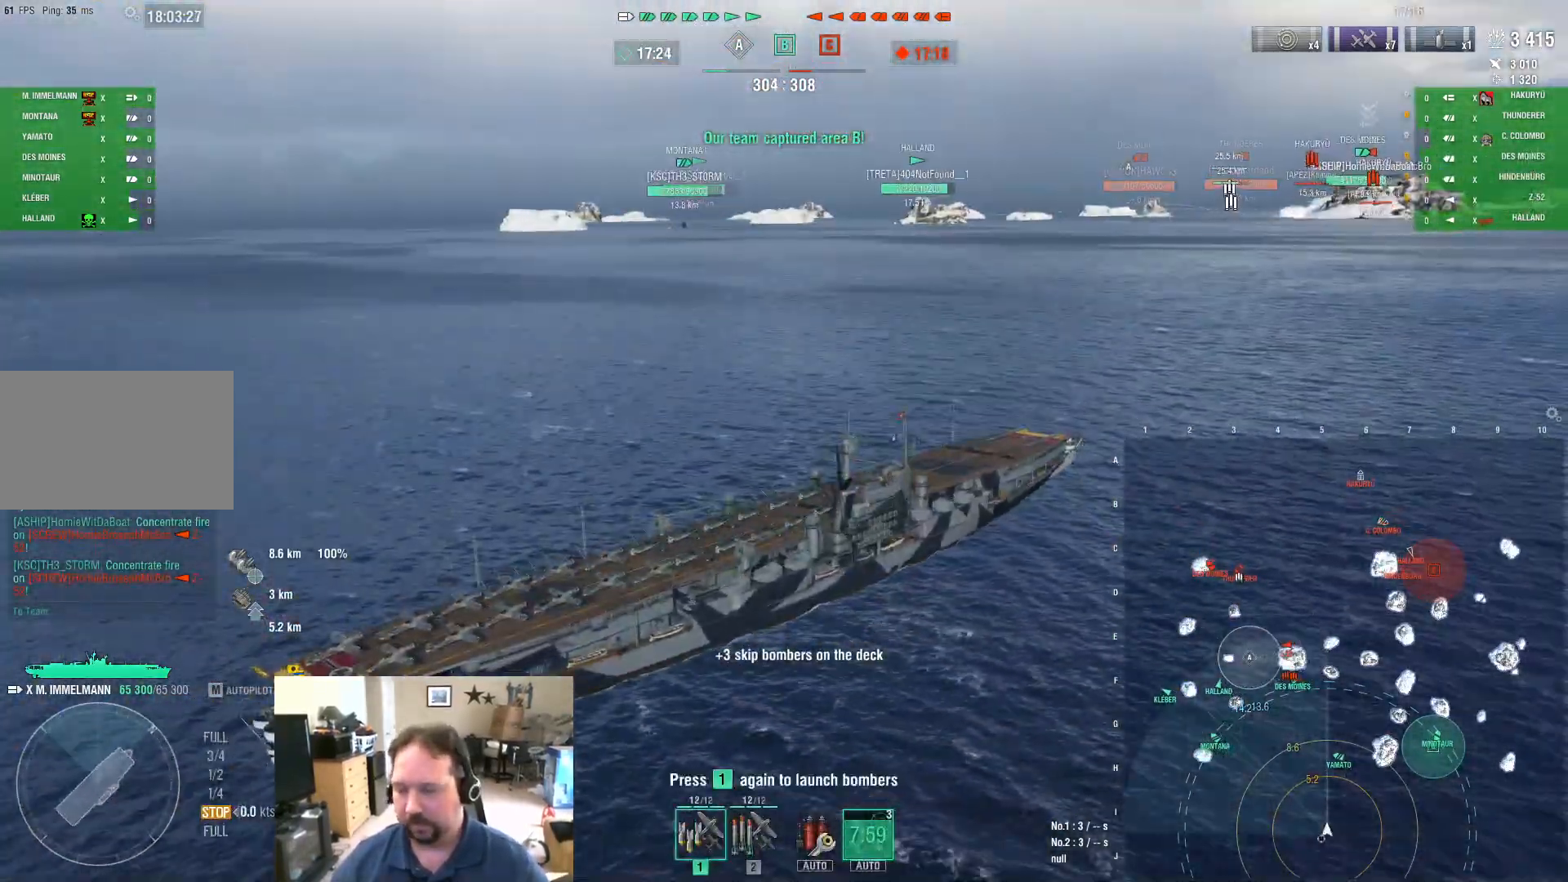
{"keys": [], "mouse": [], "mouse_move": "still", "events": [[16, "1", "up"], [66, "1", "down"], [150, "1", "up"], [200, "1", "down"], [250, "1", "up"], [350, "1", "down"], [383, "1", "up"]]}
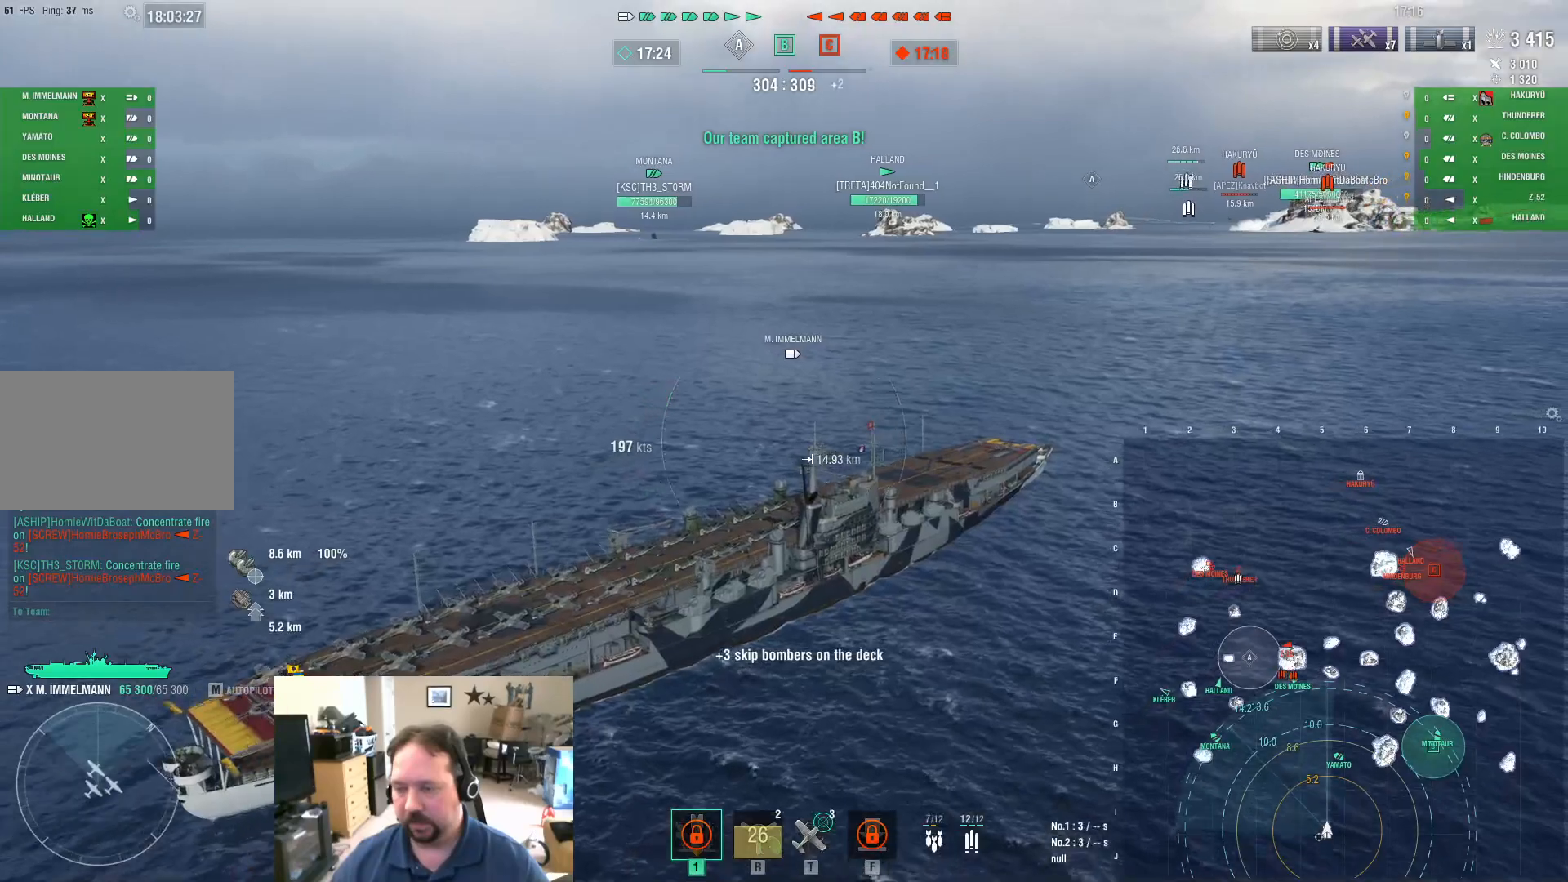
{"keys": ["ctrl"], "mouse": [], "mouse_move": "down", "events": [[33, "ctrl", "down"]]}
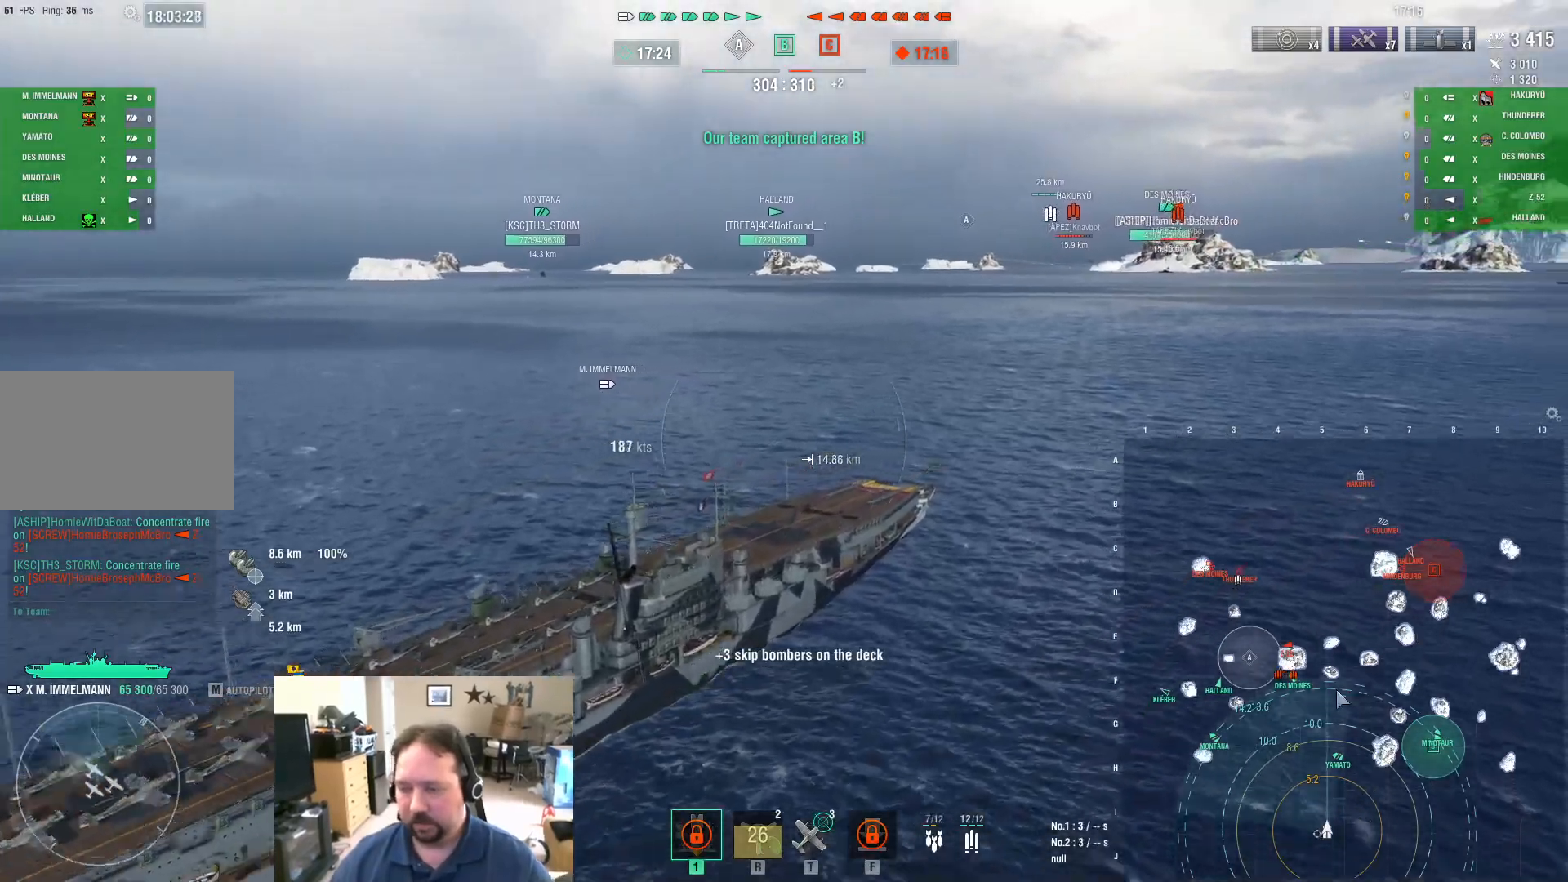
{"keys": ["ctrl"], "mouse": [], "mouse_move": "still", "events": []}
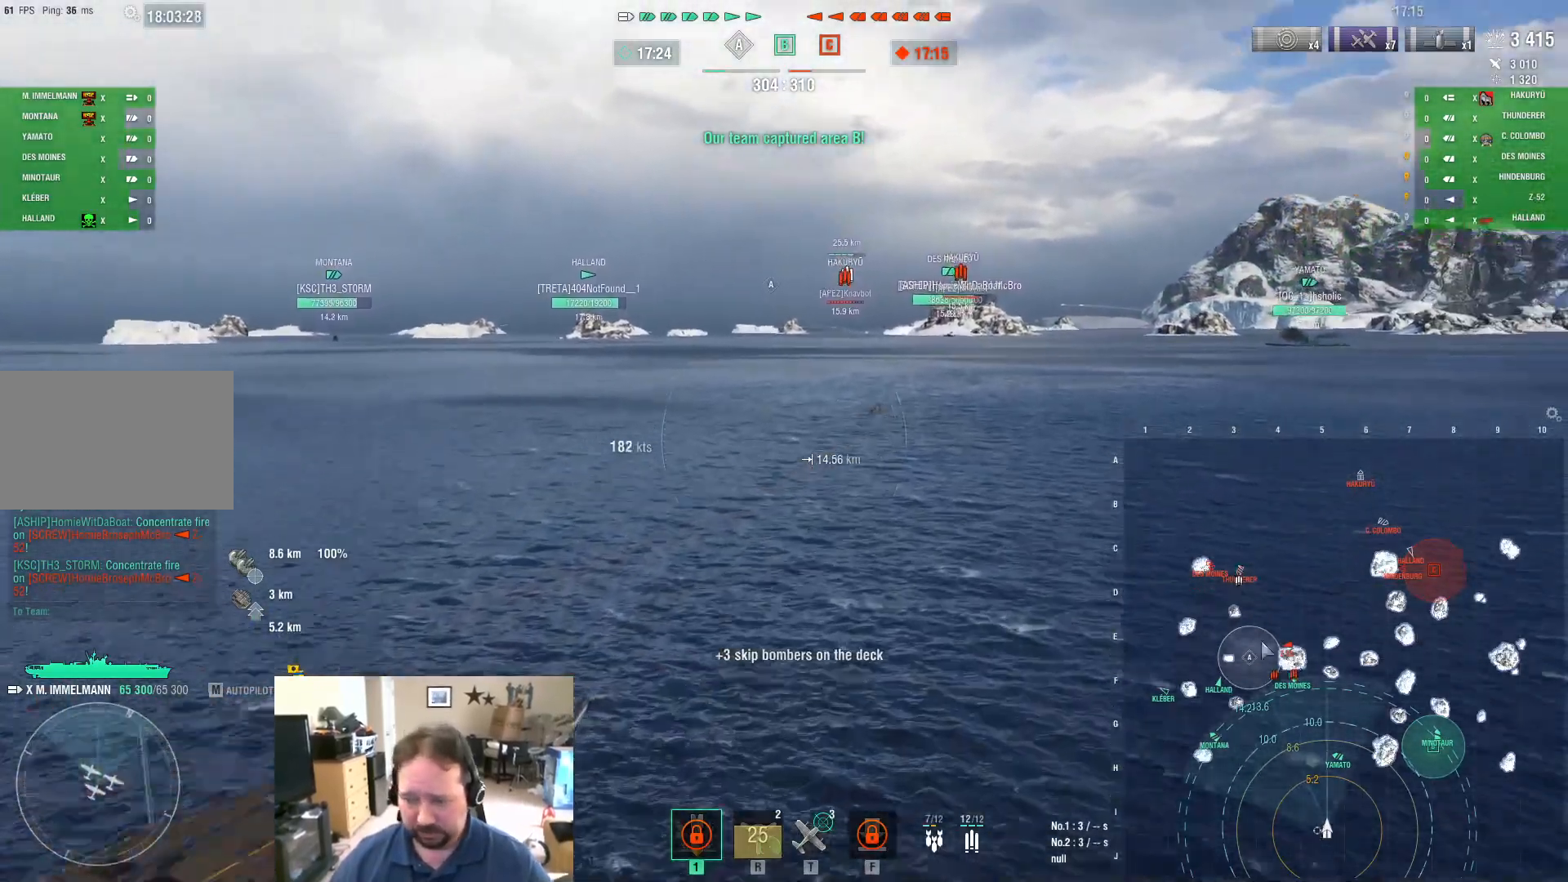
{"keys": ["ctrl"], "mouse": [], "mouse_move": "still", "events": []}
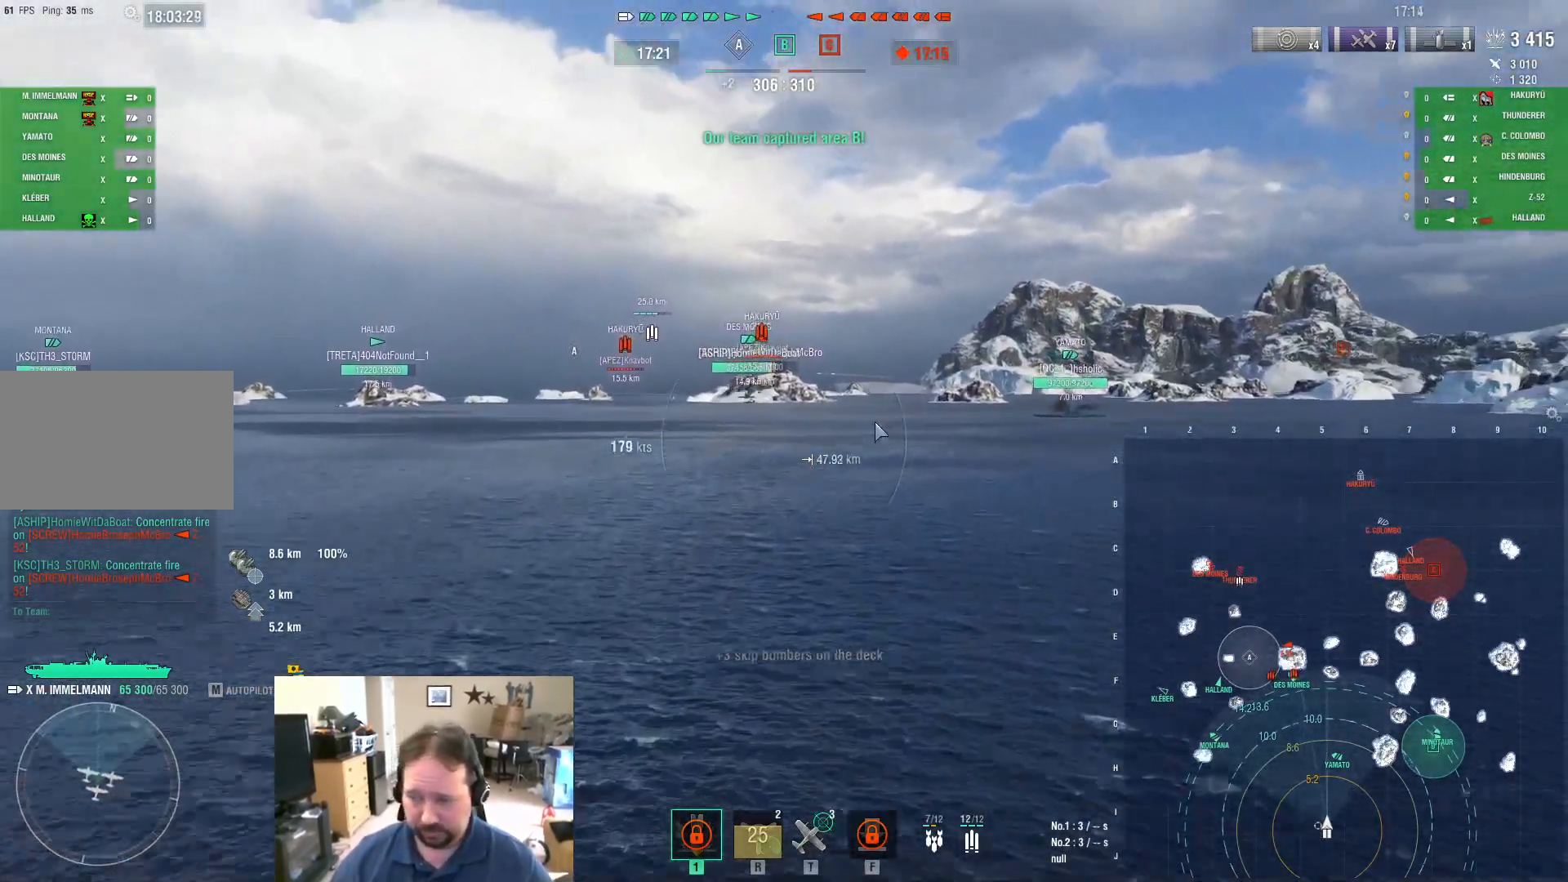
{"keys": [], "mouse": [], "mouse_move": "down-right", "events": [[317, "ctrl", "up"]]}
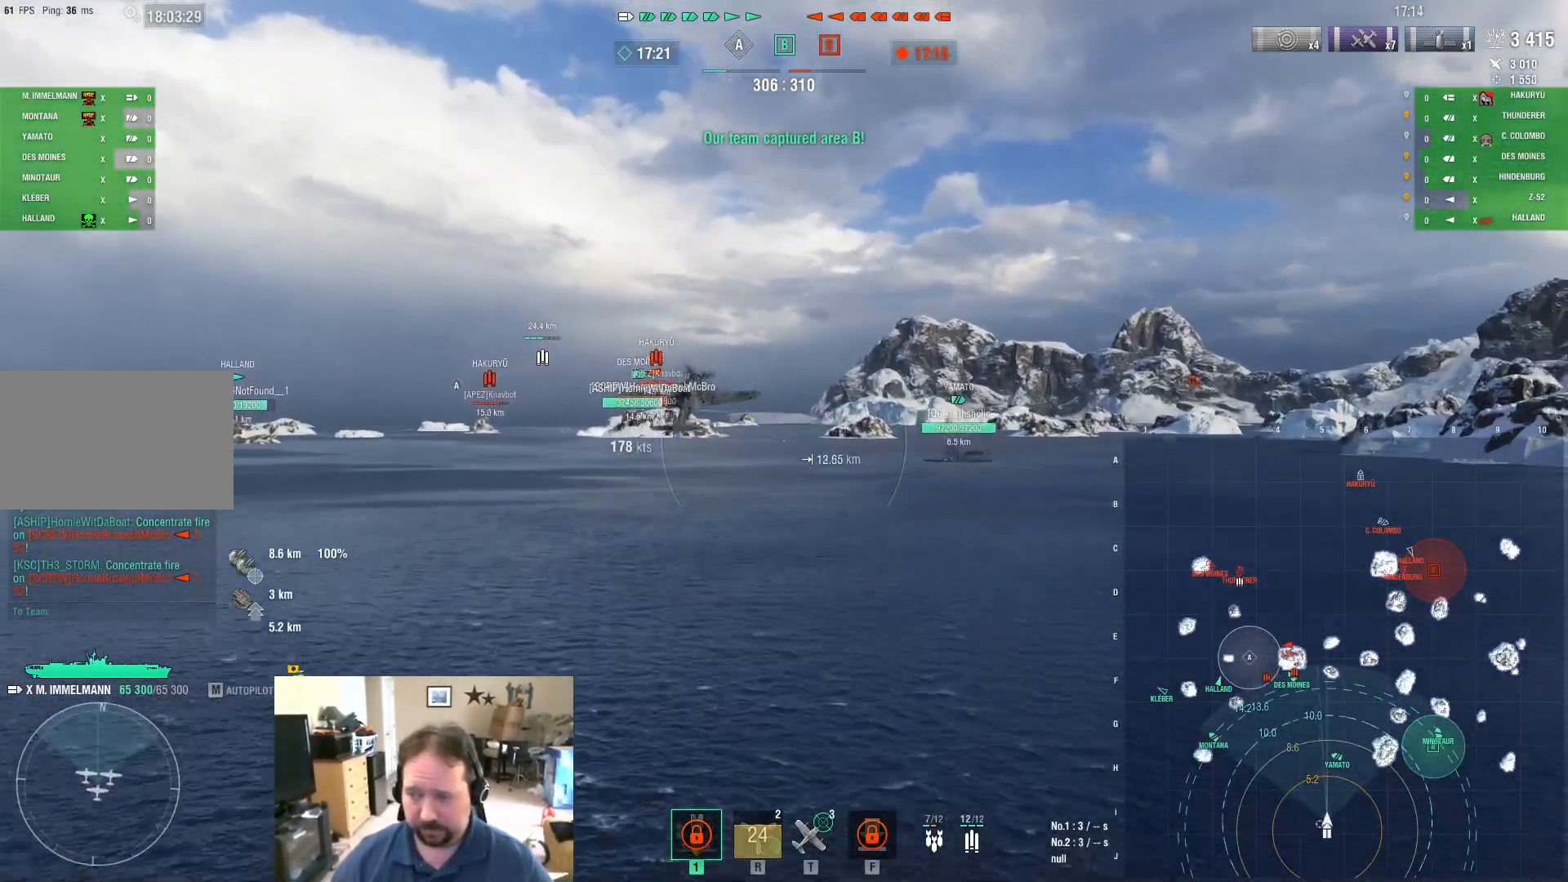
{"keys": ["w"], "mouse": [], "mouse_move": "still", "events": [[100, "w", "down"]]}
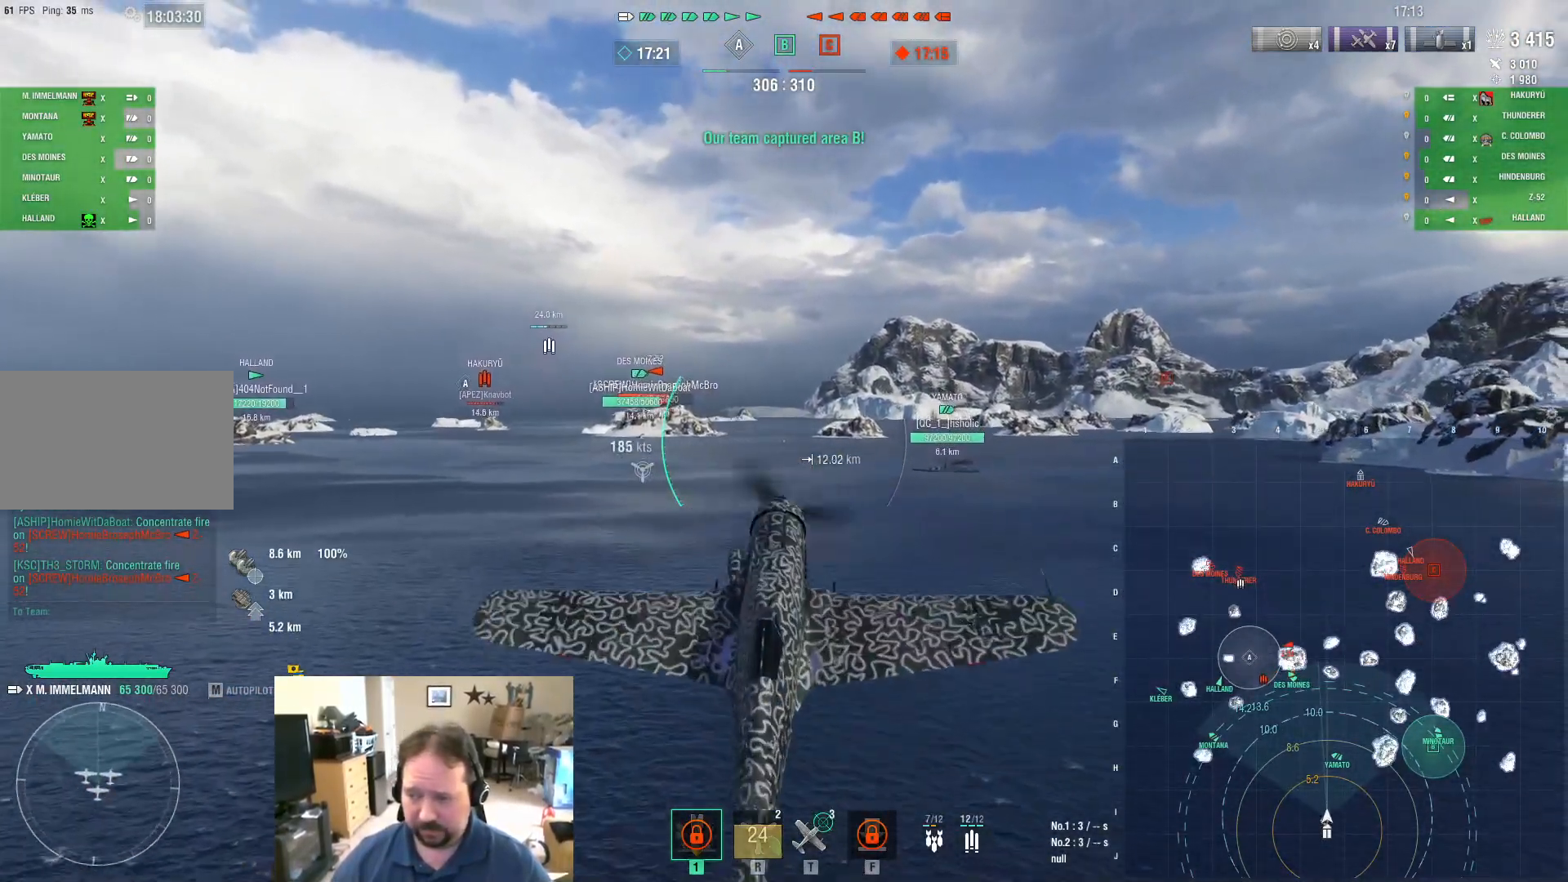
{"keys": ["ctrl", "w"], "mouse": [], "mouse_move": "still", "events": [[250, "ctrl", "down"]]}